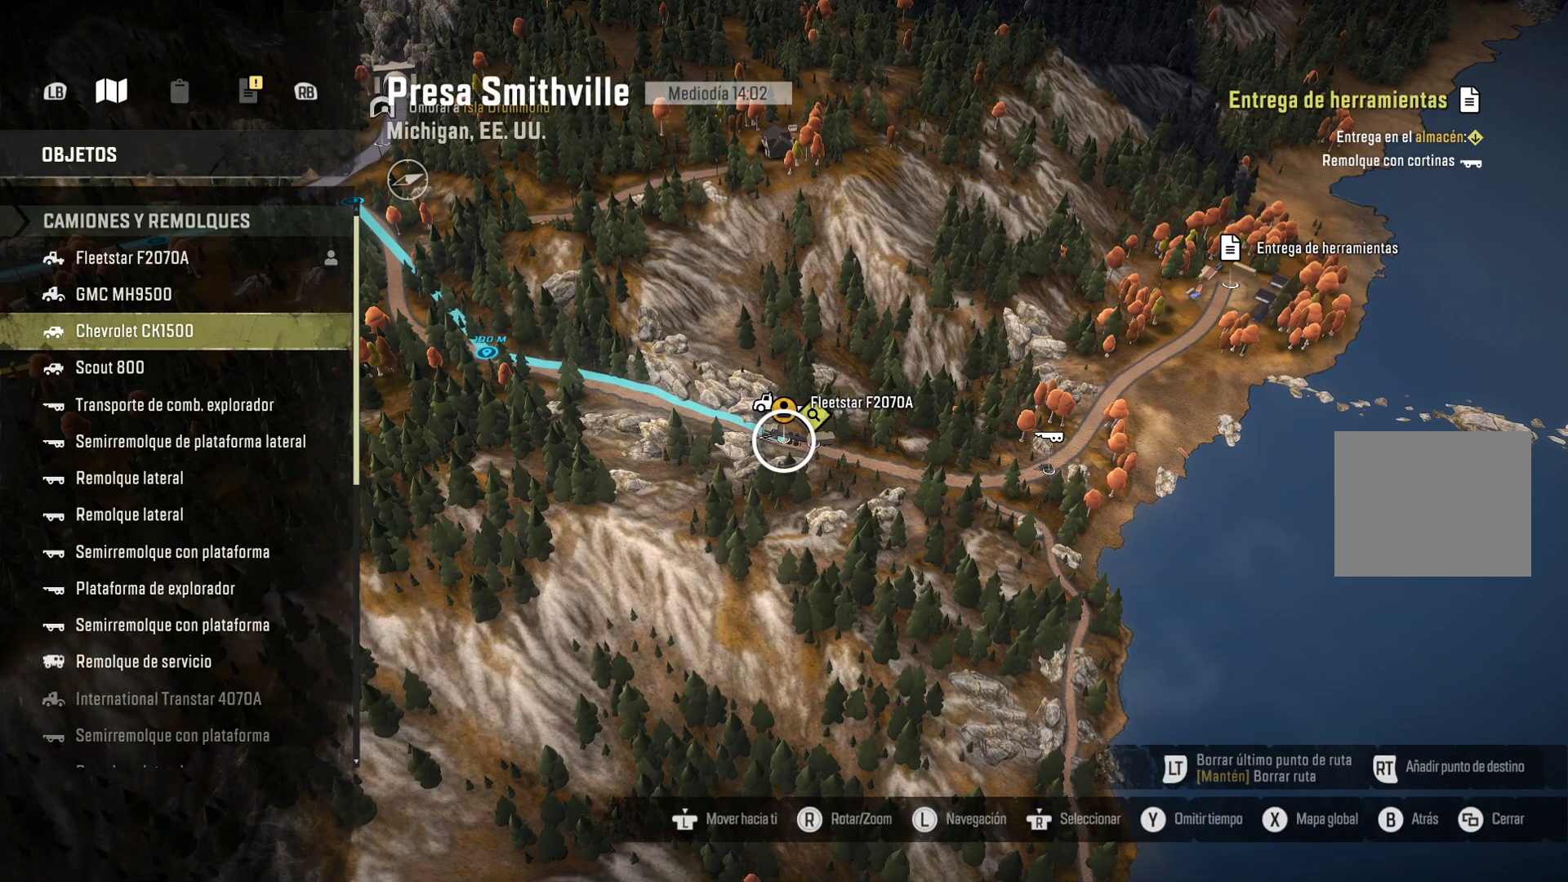
Gameplay with a controller (Xbox layout); each line is a JSON object with the inputs held at the frame after it. "events" lists button and stick changes between this image and that frame as [ms after this image, input, new state], when the widget could be followed in between.
{"buttons": [], "left_stick": "center", "right_stick": "center", "events": [[67, "DPAD_DOWN", "up"]]}
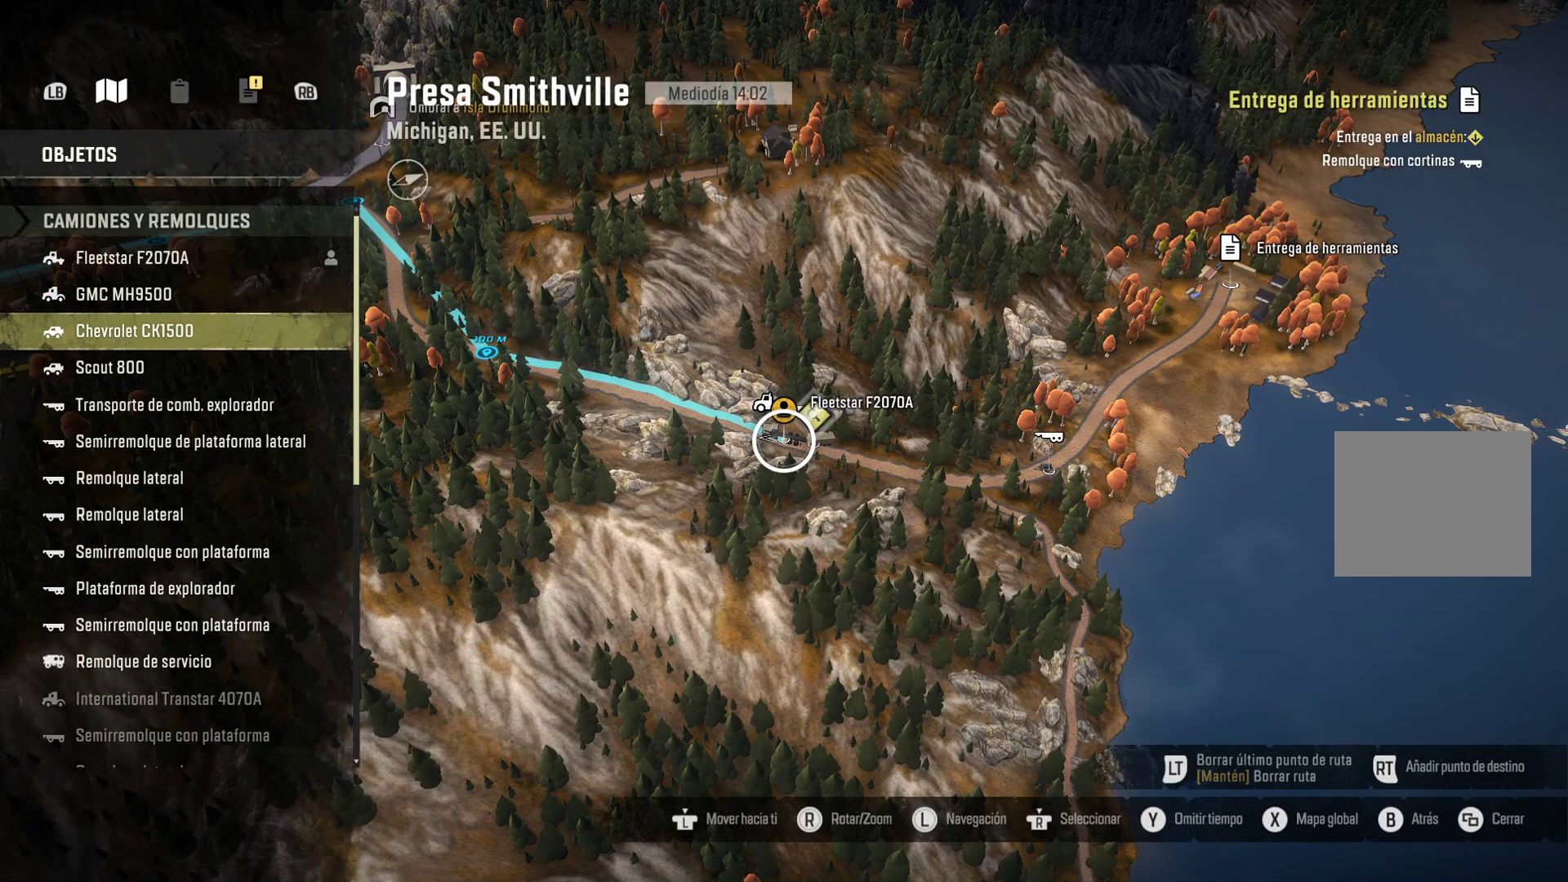
{"buttons": [], "left_stick": "center", "right_stick": "center", "events": [[383, "DPAD_UP", "down"], [450, "DPAD_UP", "up"]]}
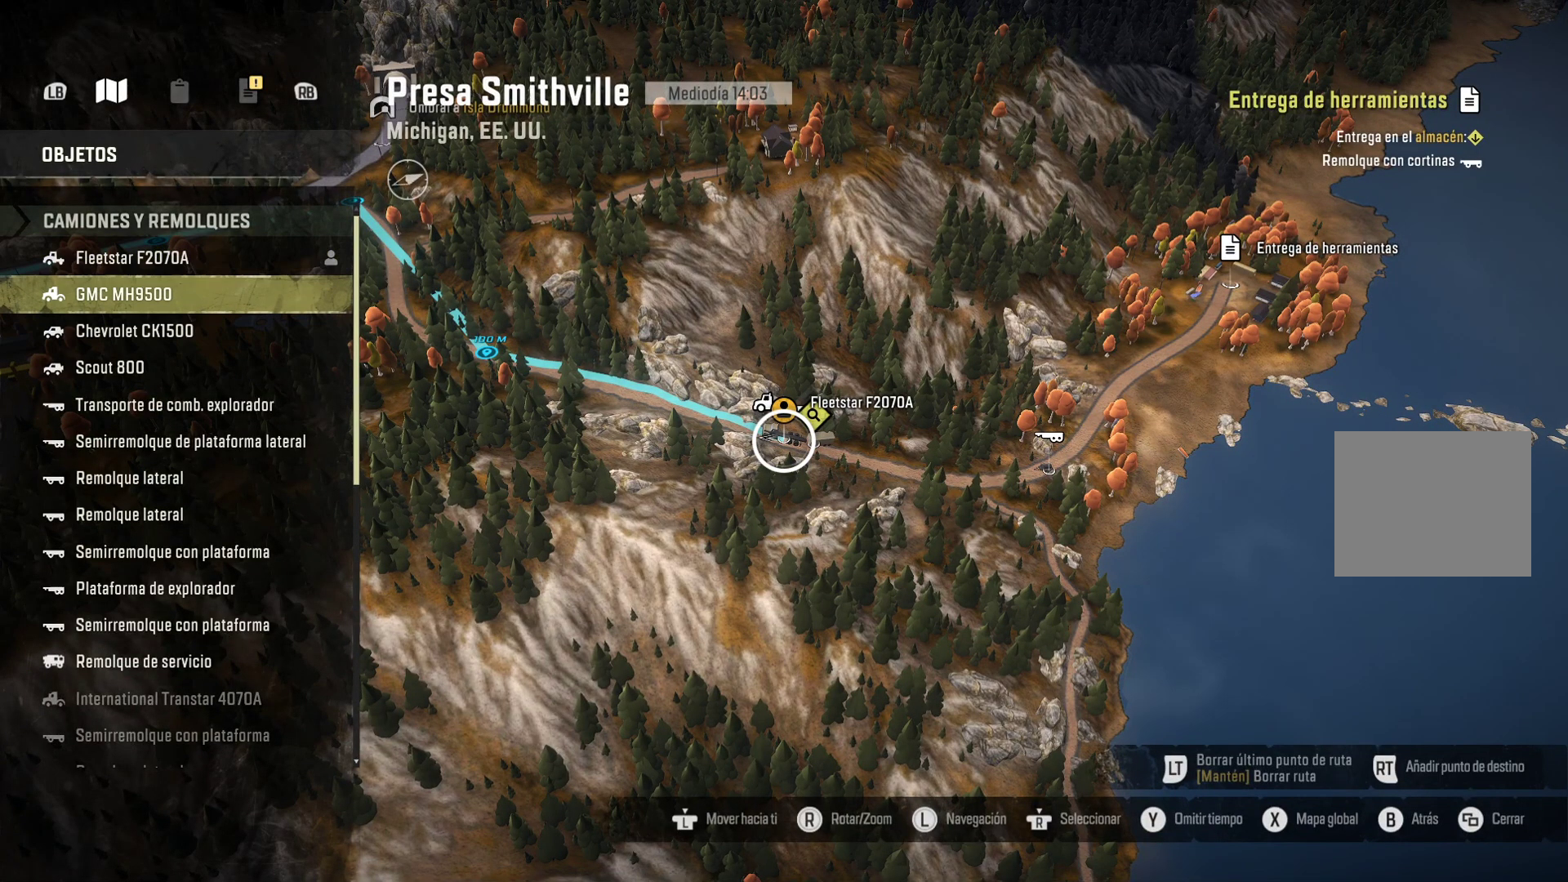
{"buttons": [], "left_stick": "center", "right_stick": "center", "events": []}
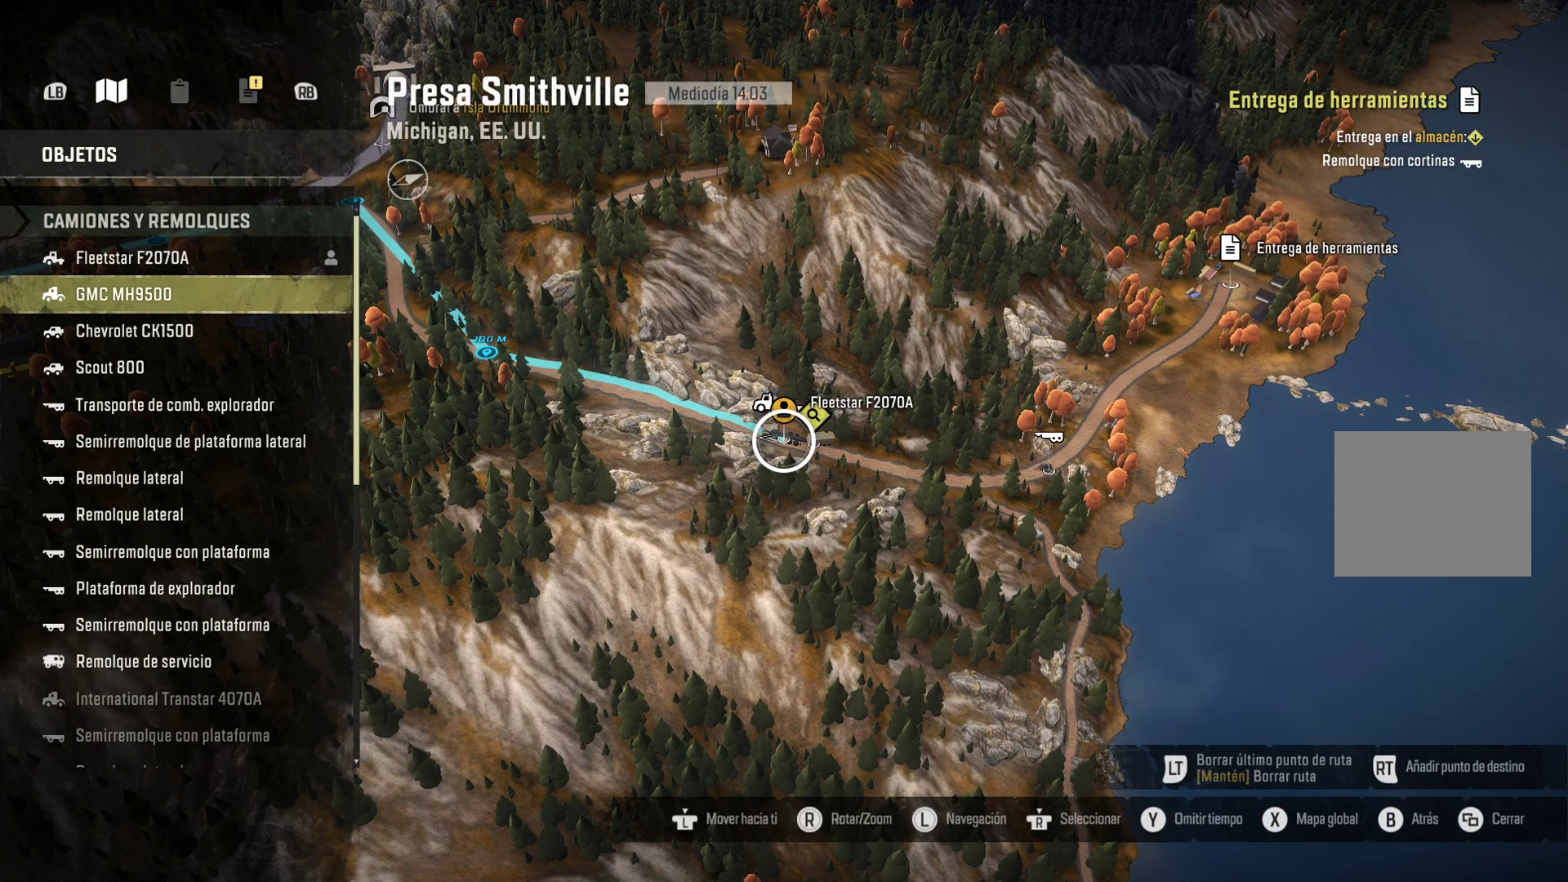
{"buttons": [], "left_stick": "center", "right_stick": "center", "events": [[200, "A", "down"], [300, "A", "up"]]}
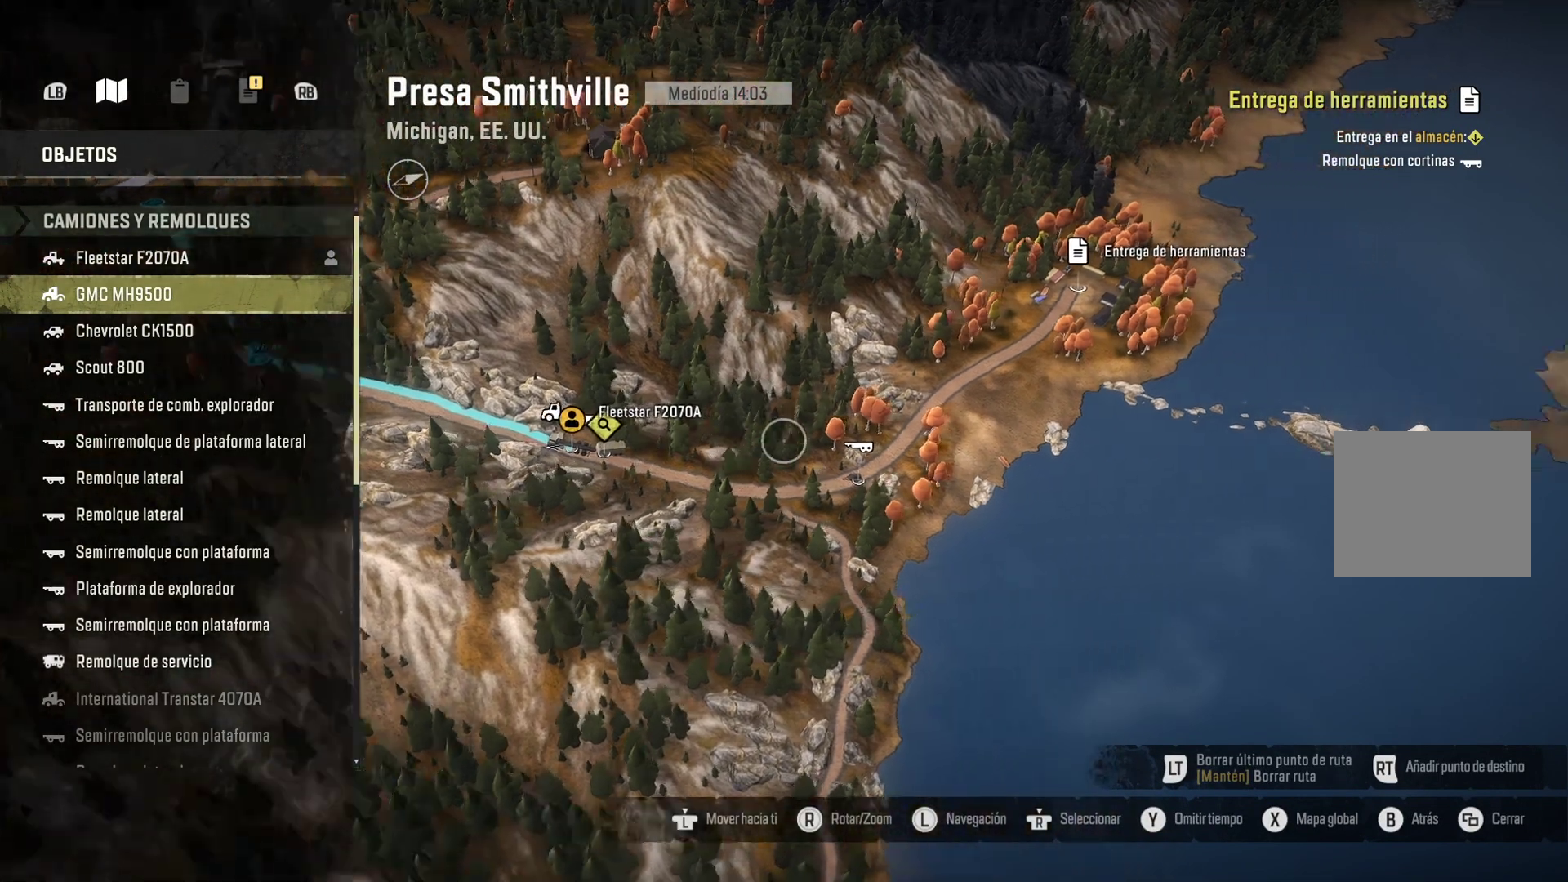
{"buttons": [], "left_stick": "center", "right_stick": "center", "events": []}
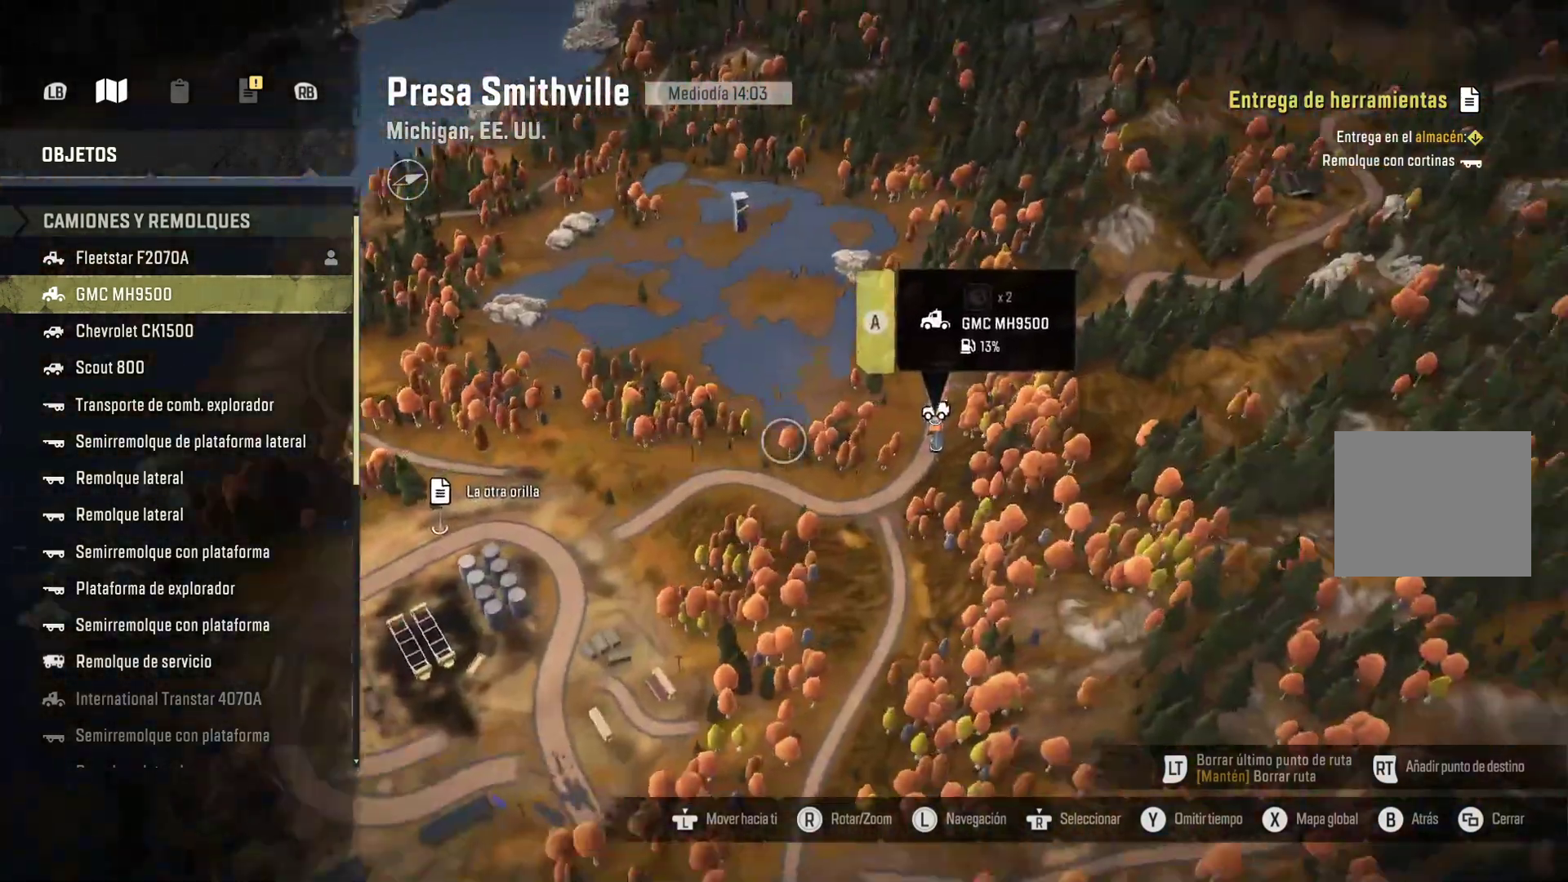
{"buttons": [], "left_stick": "center", "right_stick": "left", "events": [[450, "right_stick", "left"]]}
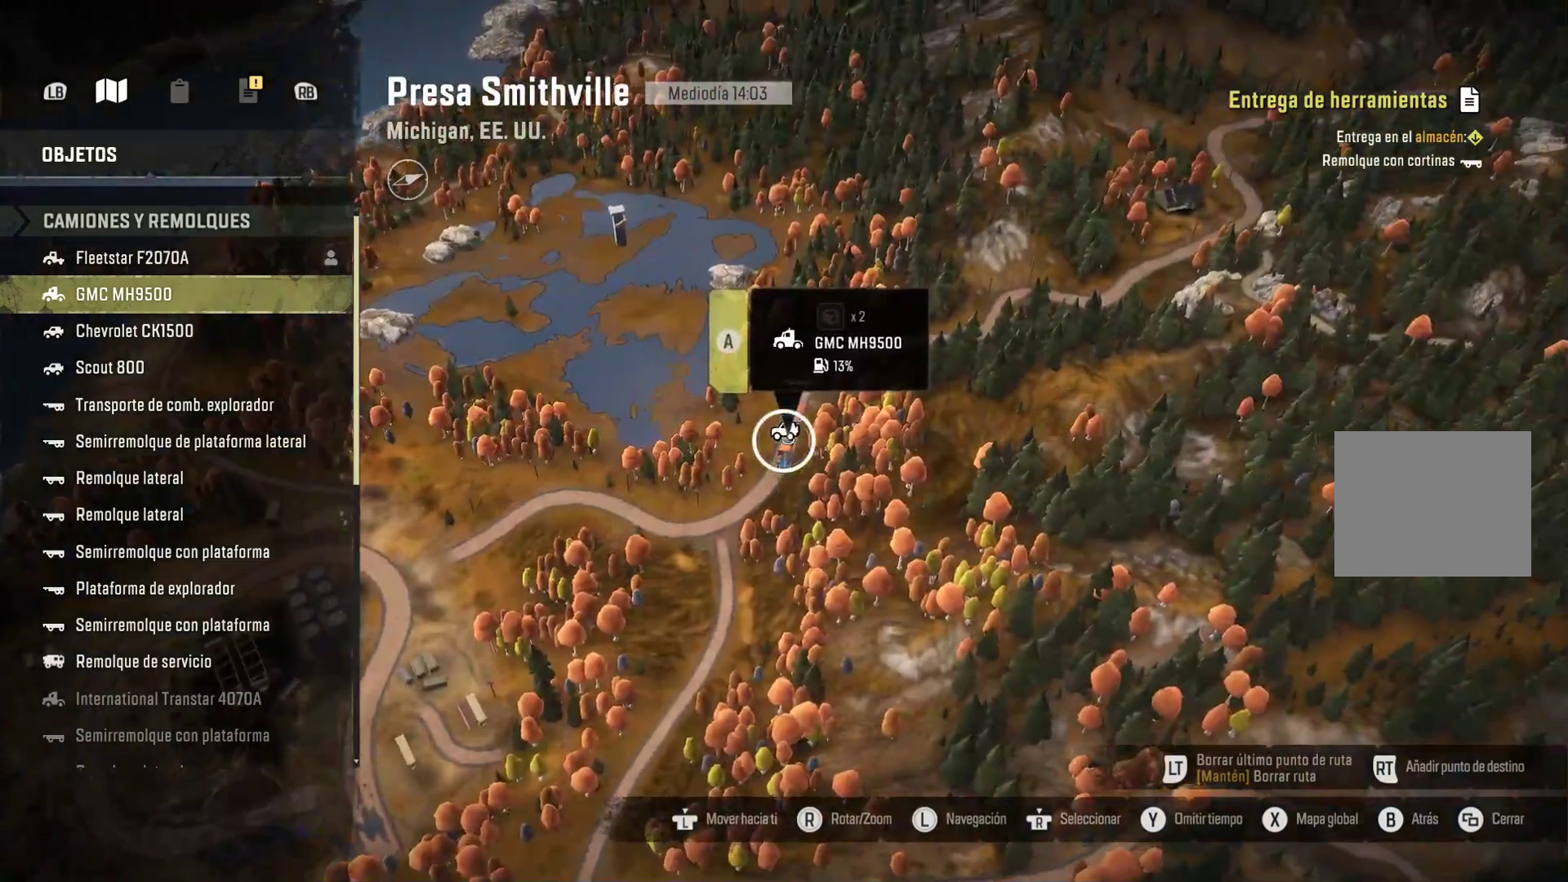
{"buttons": [], "left_stick": "center", "right_stick": "left", "events": []}
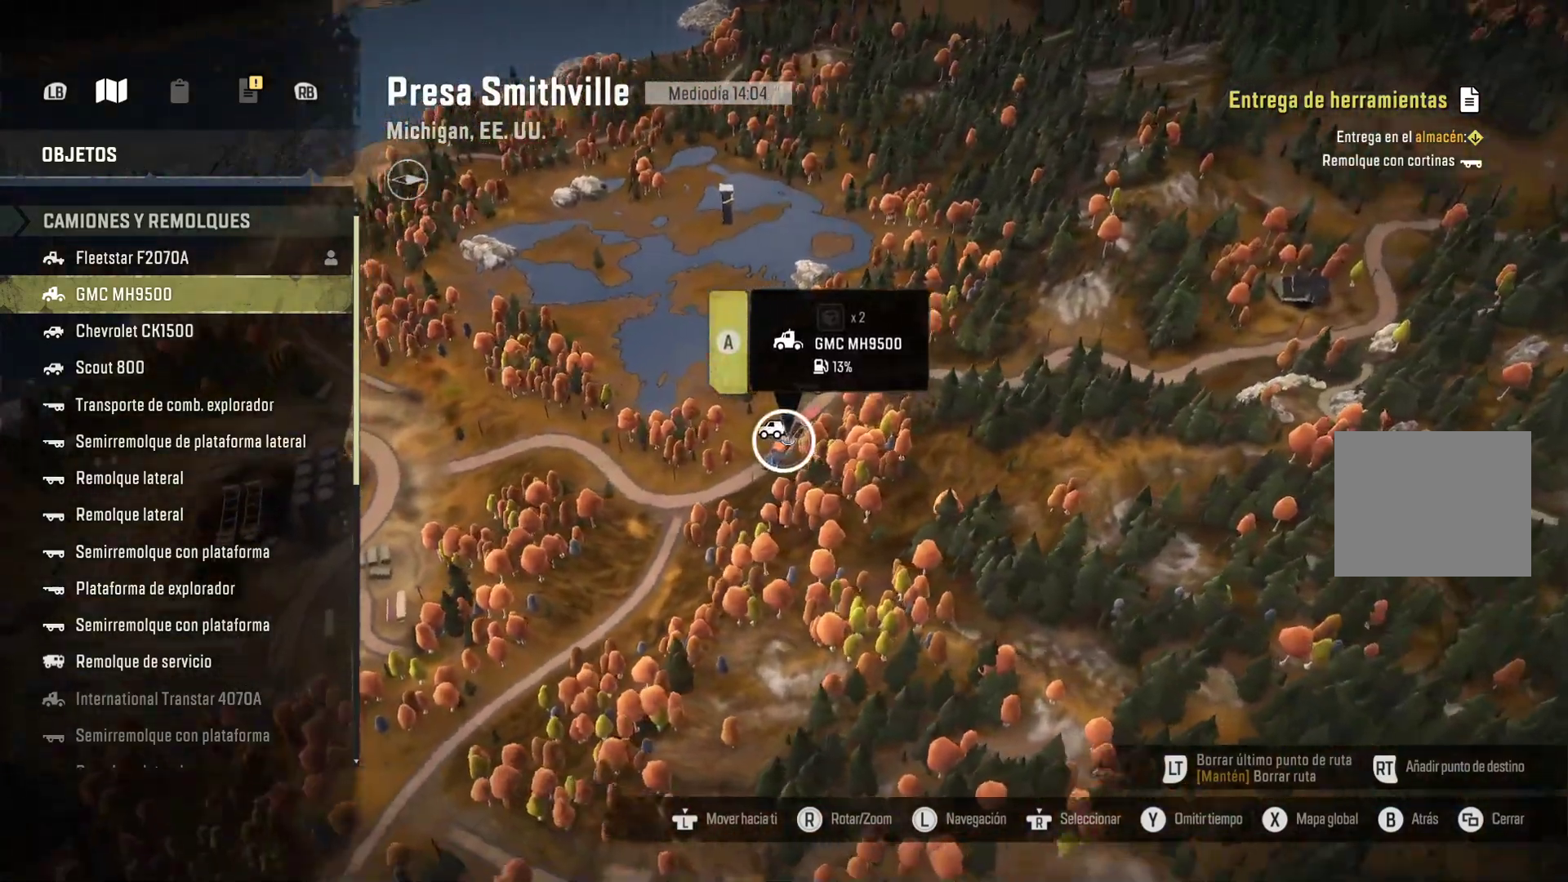
{"buttons": [], "left_stick": "left", "right_stick": "left", "events": [[183, "left_stick", "left"], [417, "Y", "down"], [433, "Y", "up"]]}
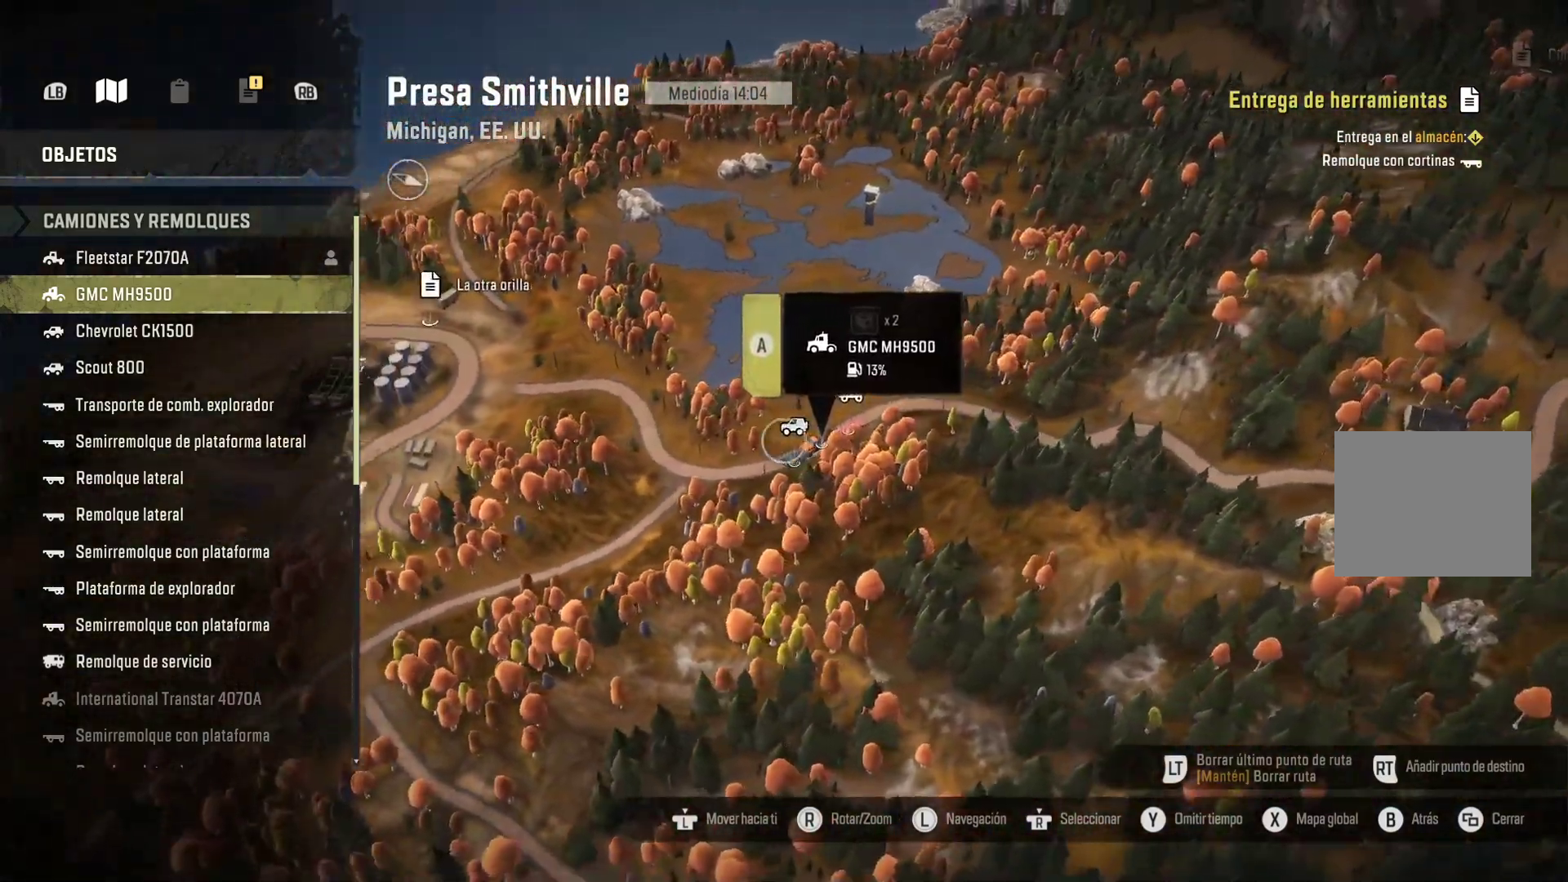
{"buttons": [], "left_stick": "left", "right_stick": "down-left", "events": [[233, "right_stick", "down-left"]]}
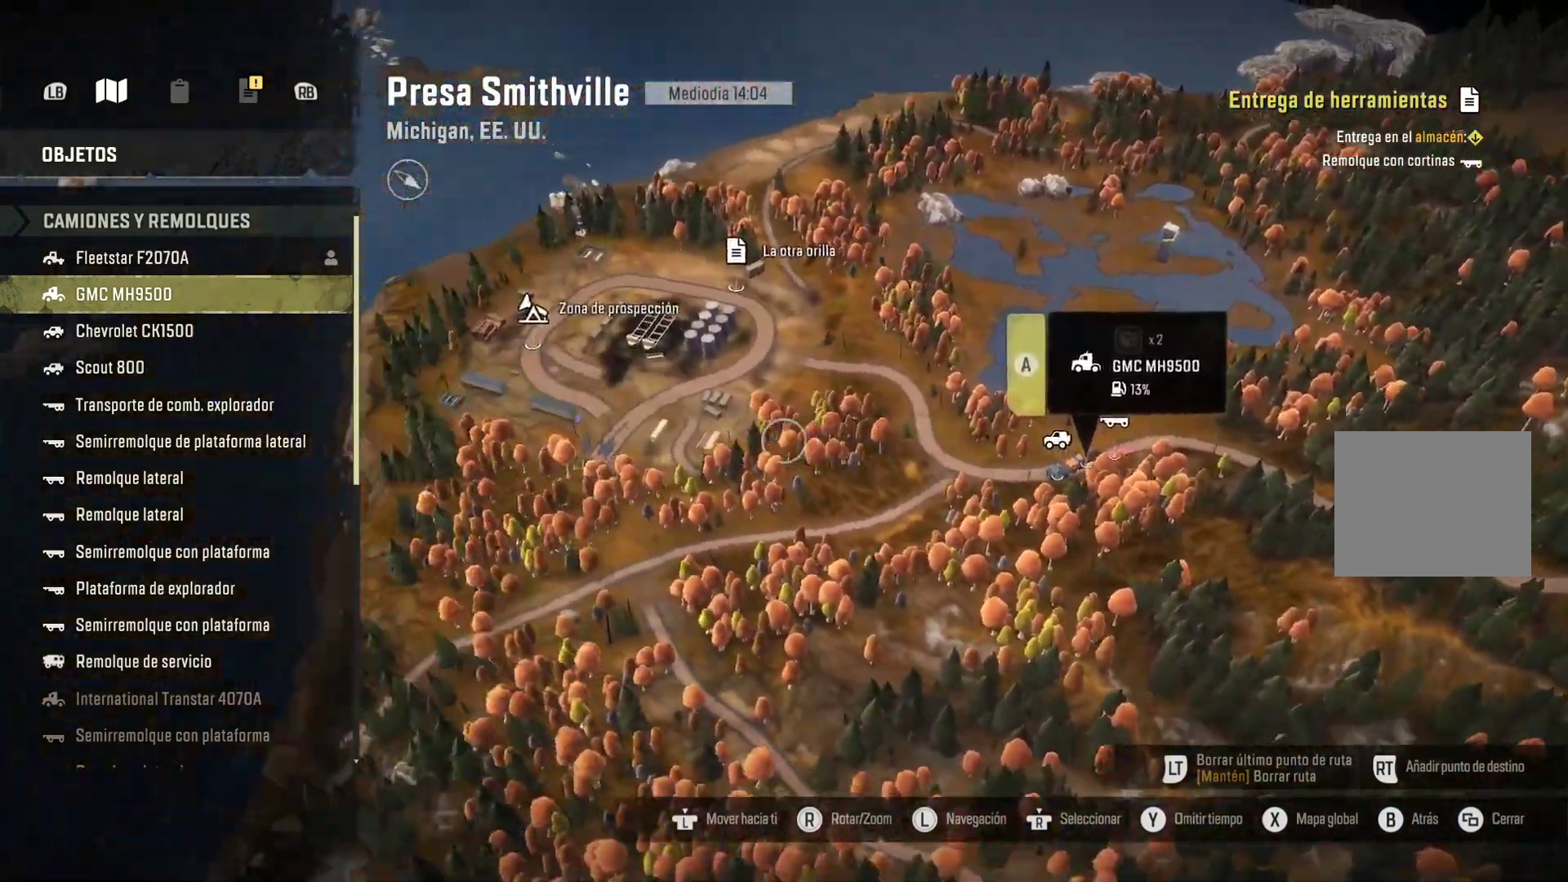
{"buttons": [], "left_stick": "down", "right_stick": "down-left", "events": [[17, "left_stick", "down-left"], [233, "left_stick", "down"]]}
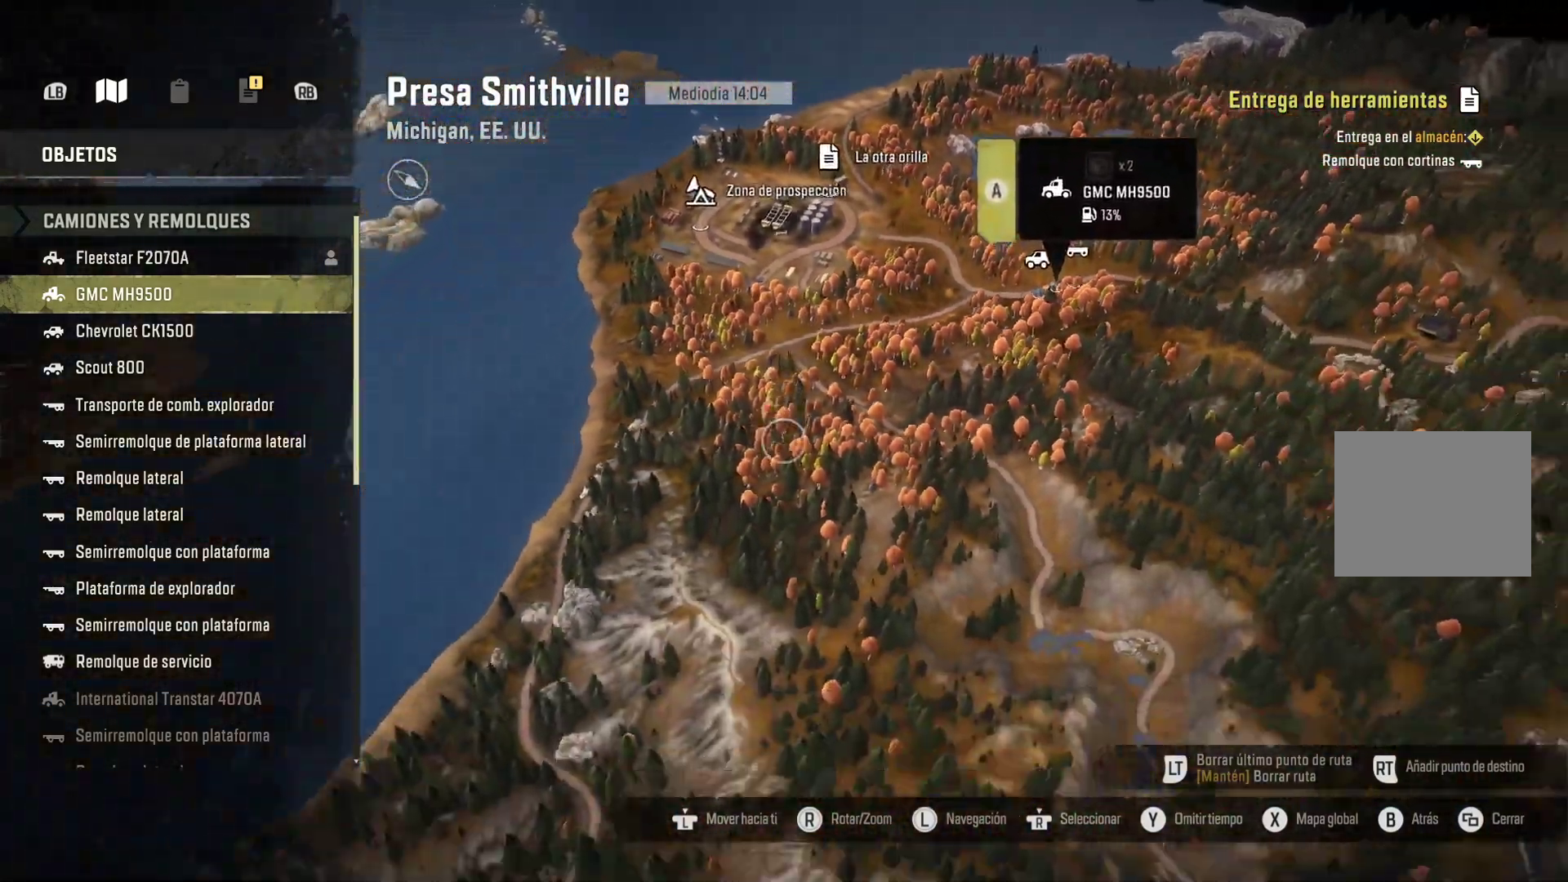
{"buttons": [], "left_stick": "down", "right_stick": "down-left", "events": [[133, "left_stick", "left"], [383, "left_stick", "down"]]}
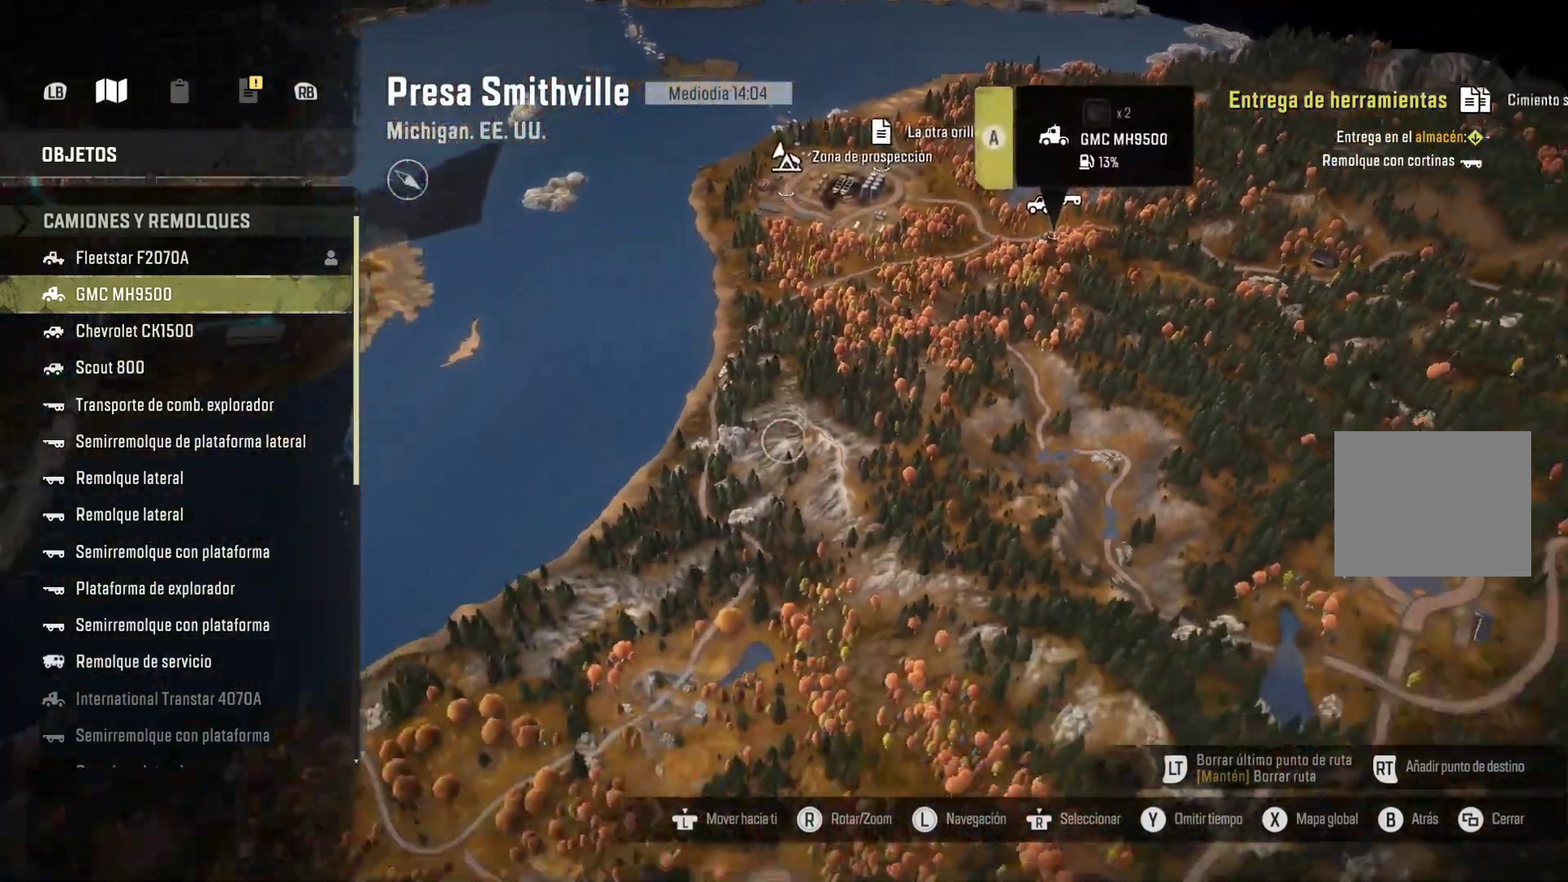
{"buttons": [], "left_stick": "left", "right_stick": "down-left", "events": [[267, "left_stick", "down-left"], [400, "left_stick", "left"]]}
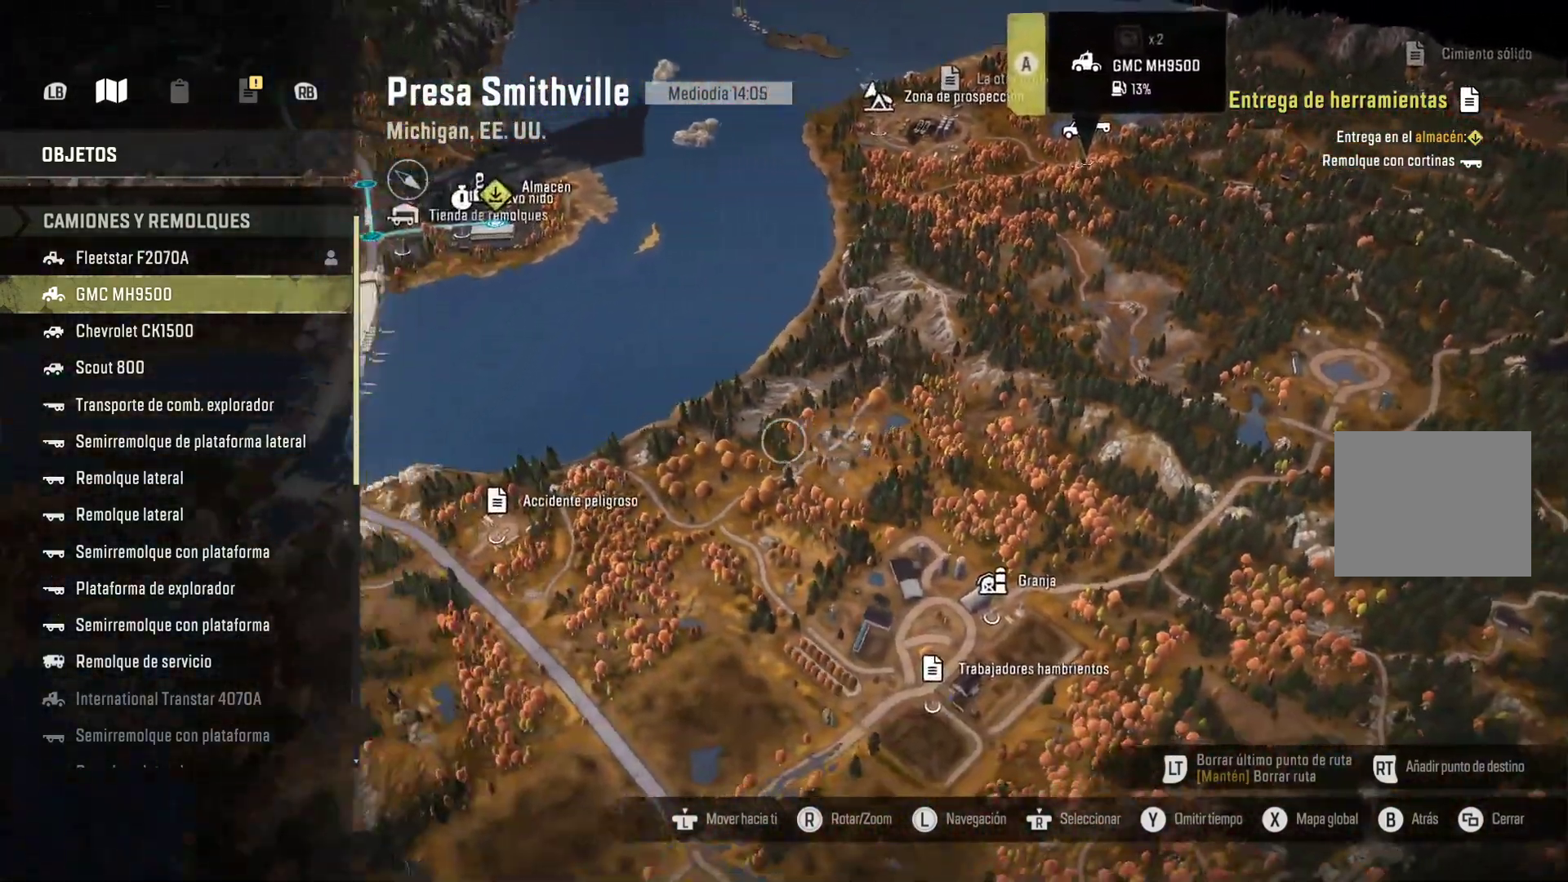
{"buttons": [], "left_stick": "left", "right_stick": "down-left", "events": []}
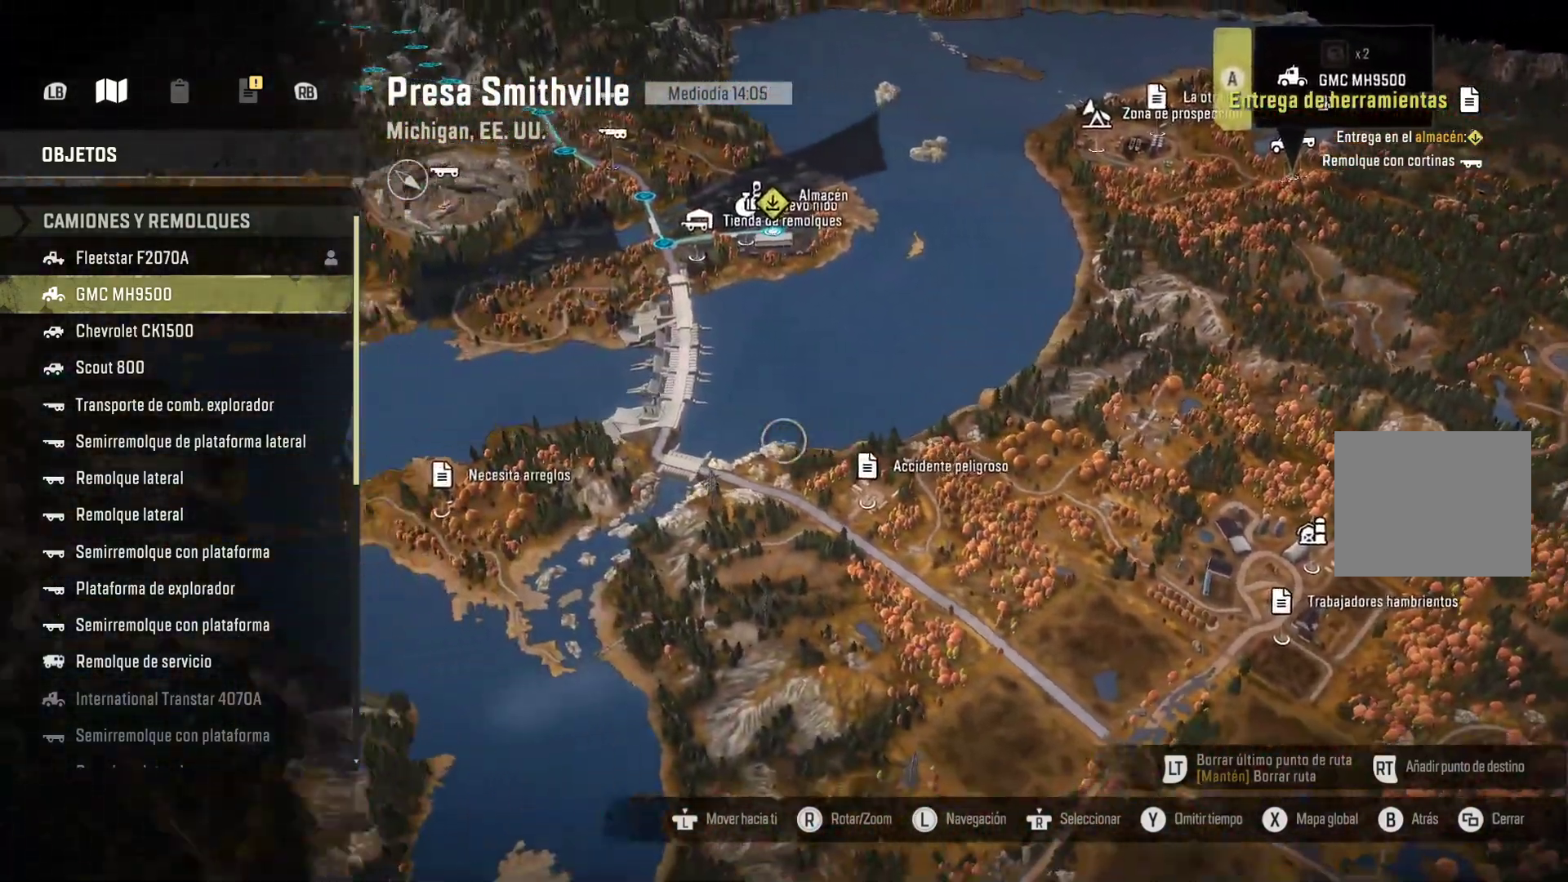
{"buttons": [], "left_stick": "up", "right_stick": "down-left", "events": [[50, "left_stick", "up-left"], [317, "left_stick", "up"]]}
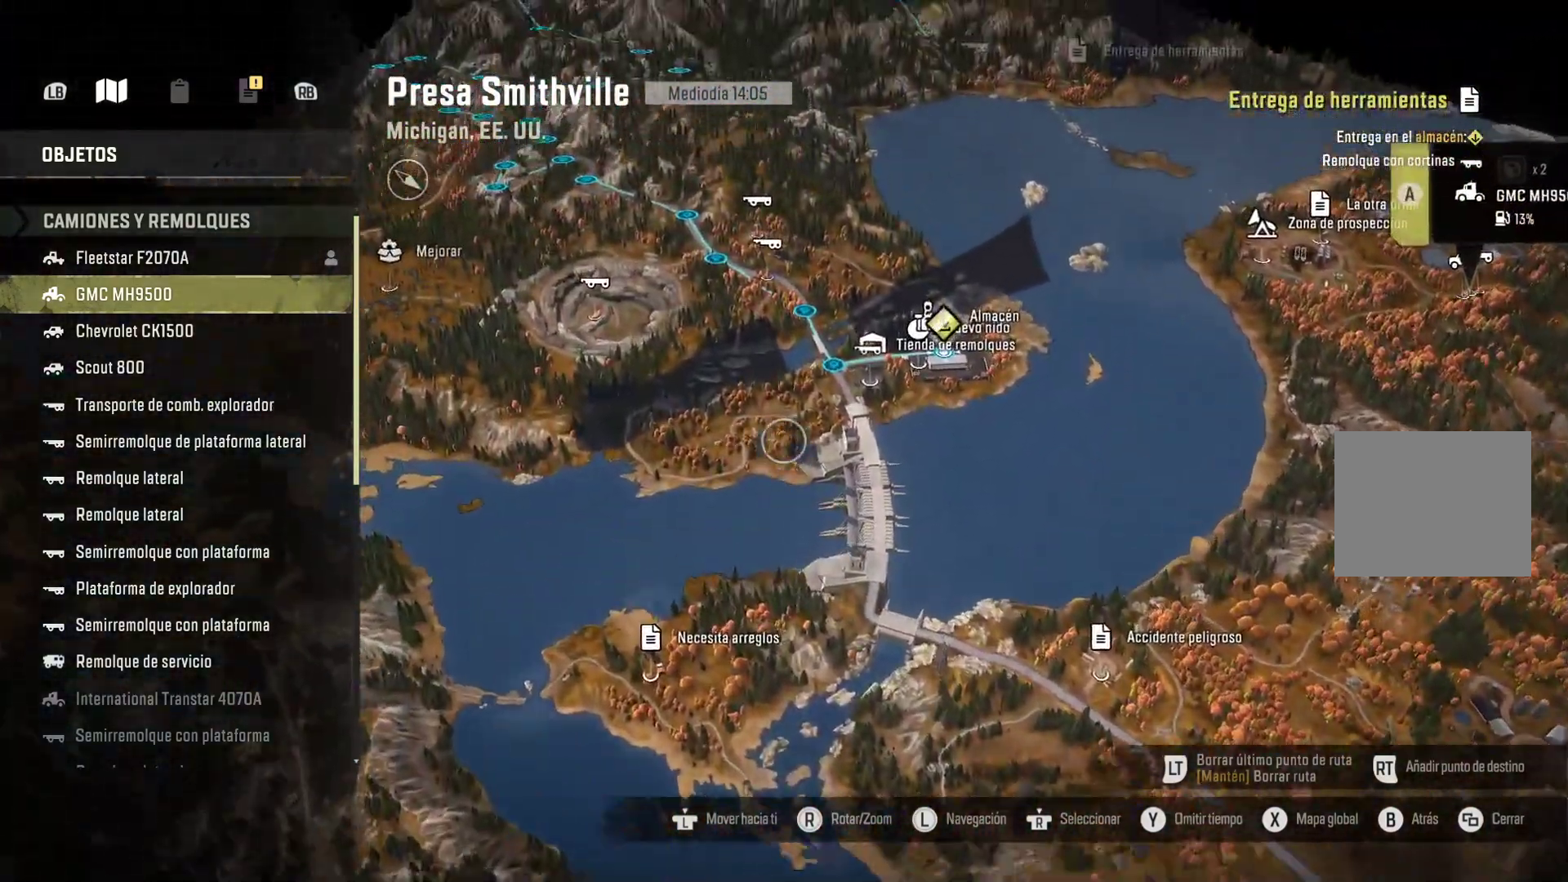
{"buttons": [], "left_stick": "up", "right_stick": "down-left", "events": [[233, "left_stick", "center"], [433, "left_stick", "up"]]}
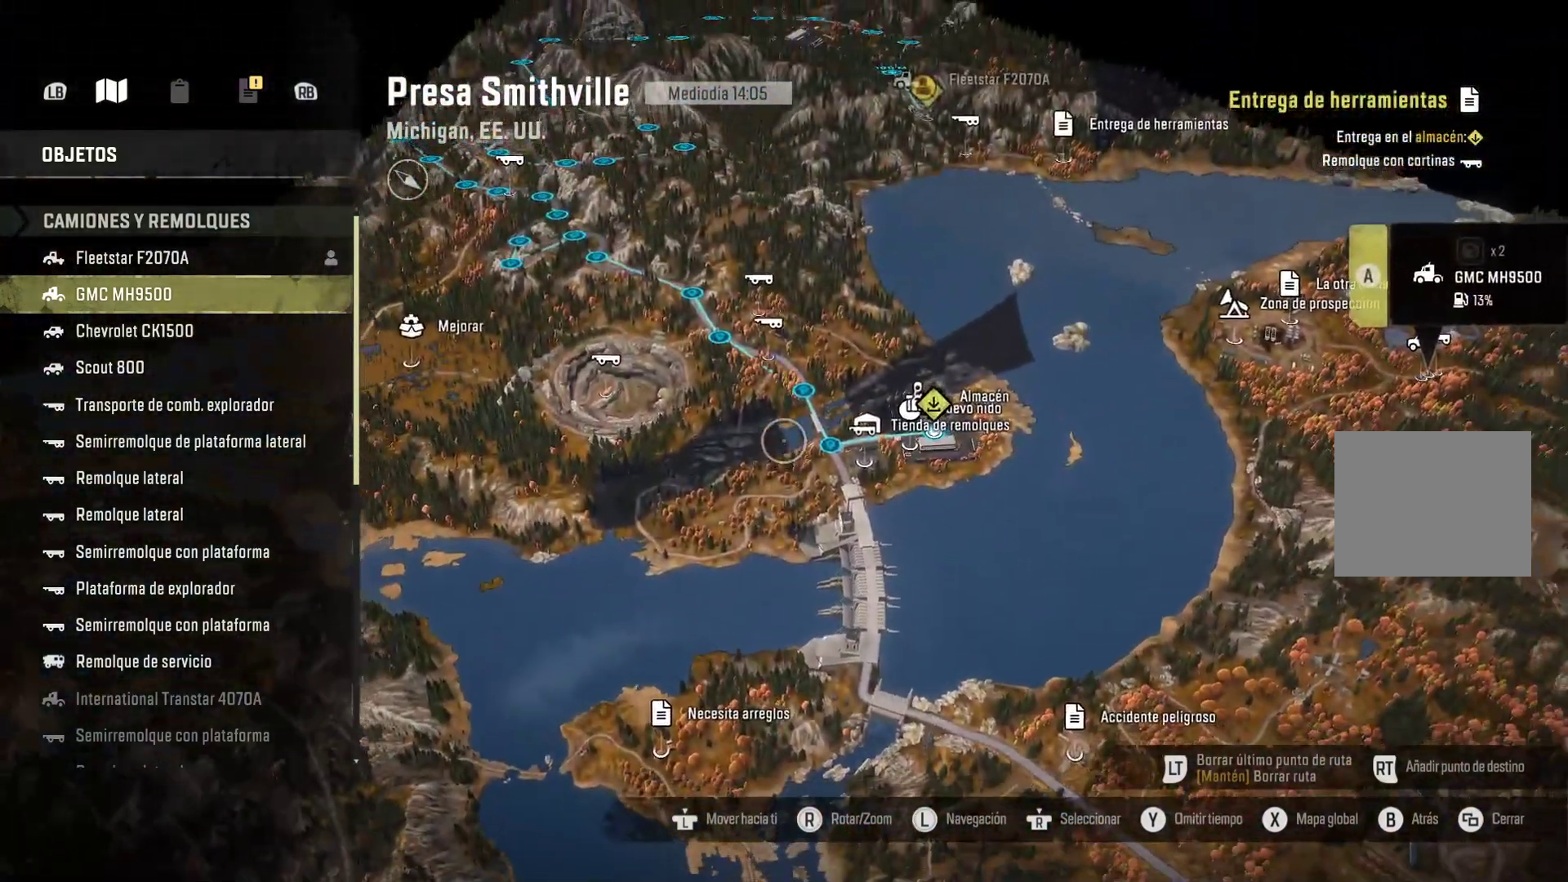
{"buttons": [], "left_stick": "up", "right_stick": "down-left", "events": []}
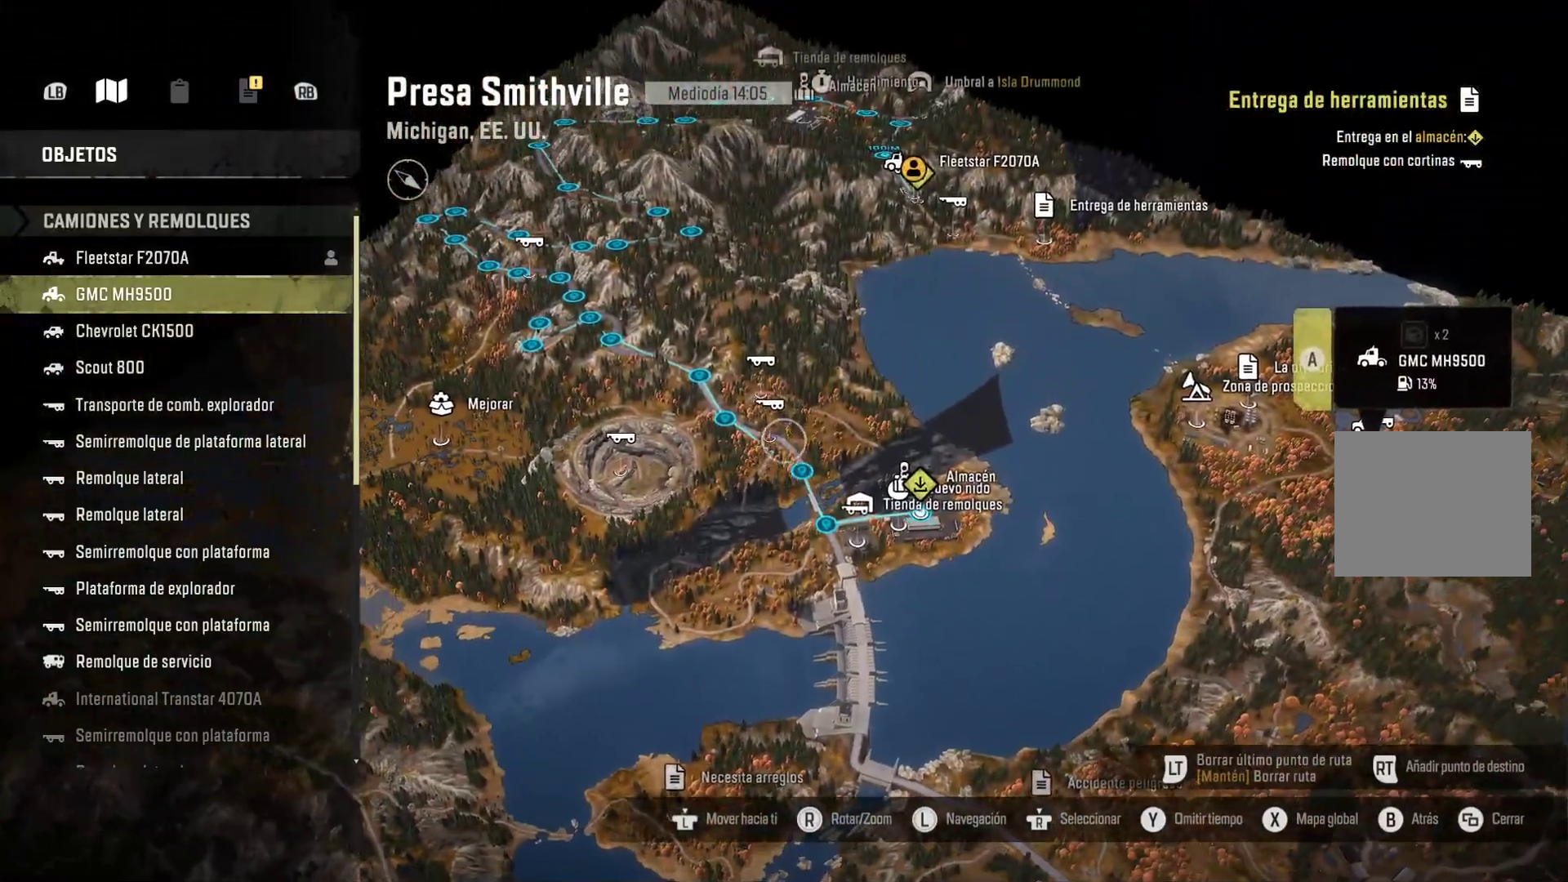
{"buttons": [], "left_stick": "up-left", "right_stick": "center", "events": [[133, "left_stick", "up-left"], [350, "right_stick", "center"]]}
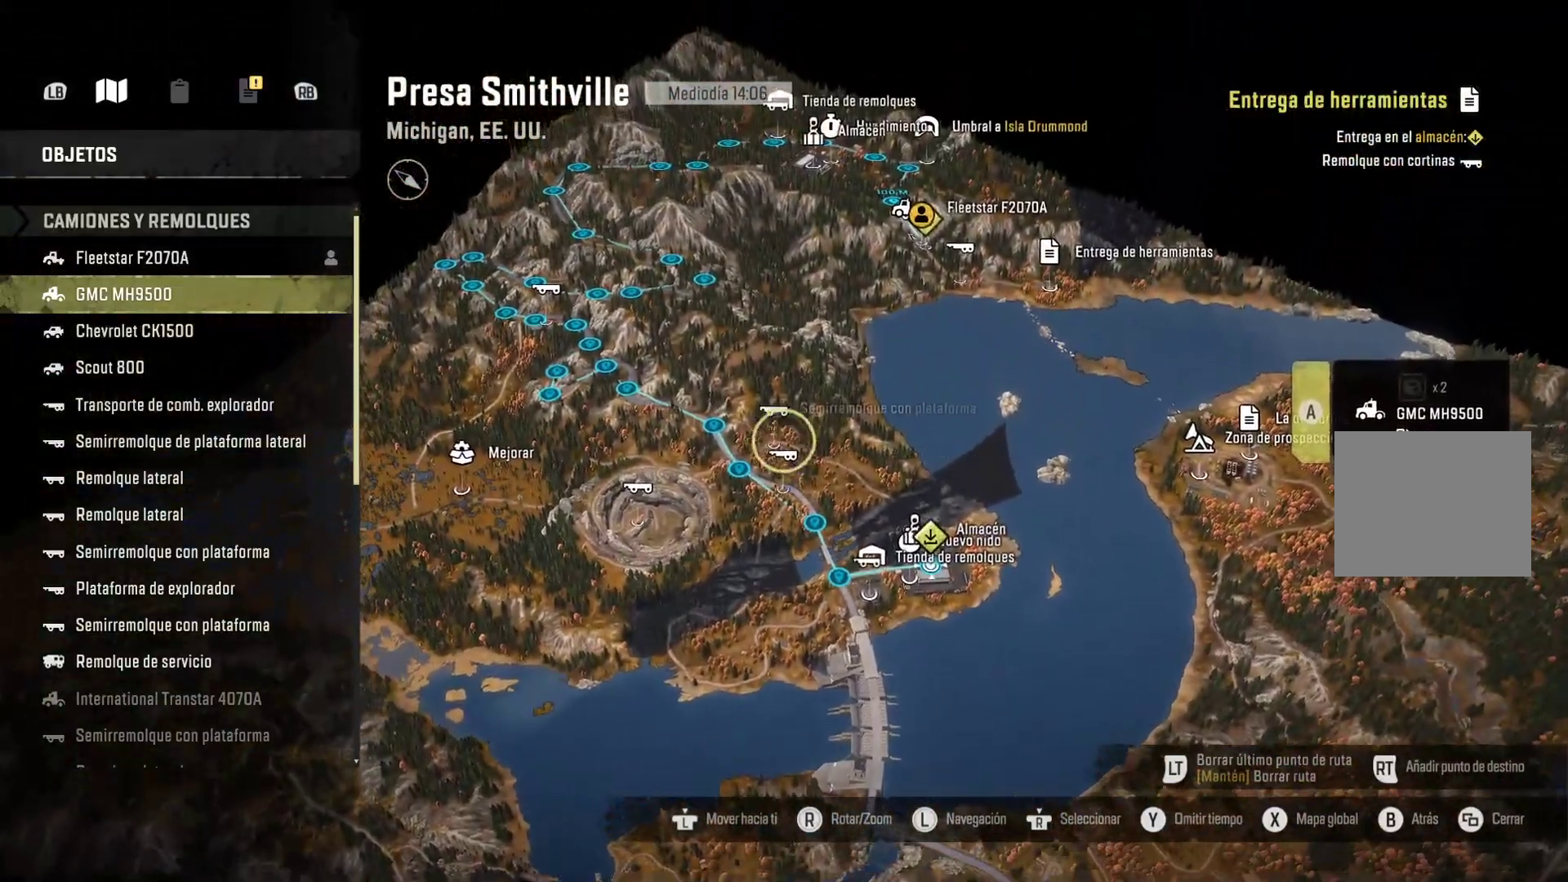
{"buttons": [], "left_stick": "up-left", "right_stick": "up", "events": [[133, "right_stick", "up"], [383, "X", "down"], [400, "X", "up"], [433, "SELECT", "down"], [483, "A", "down"], [483, "SELECT", "up"], [500, "A", "up"]]}
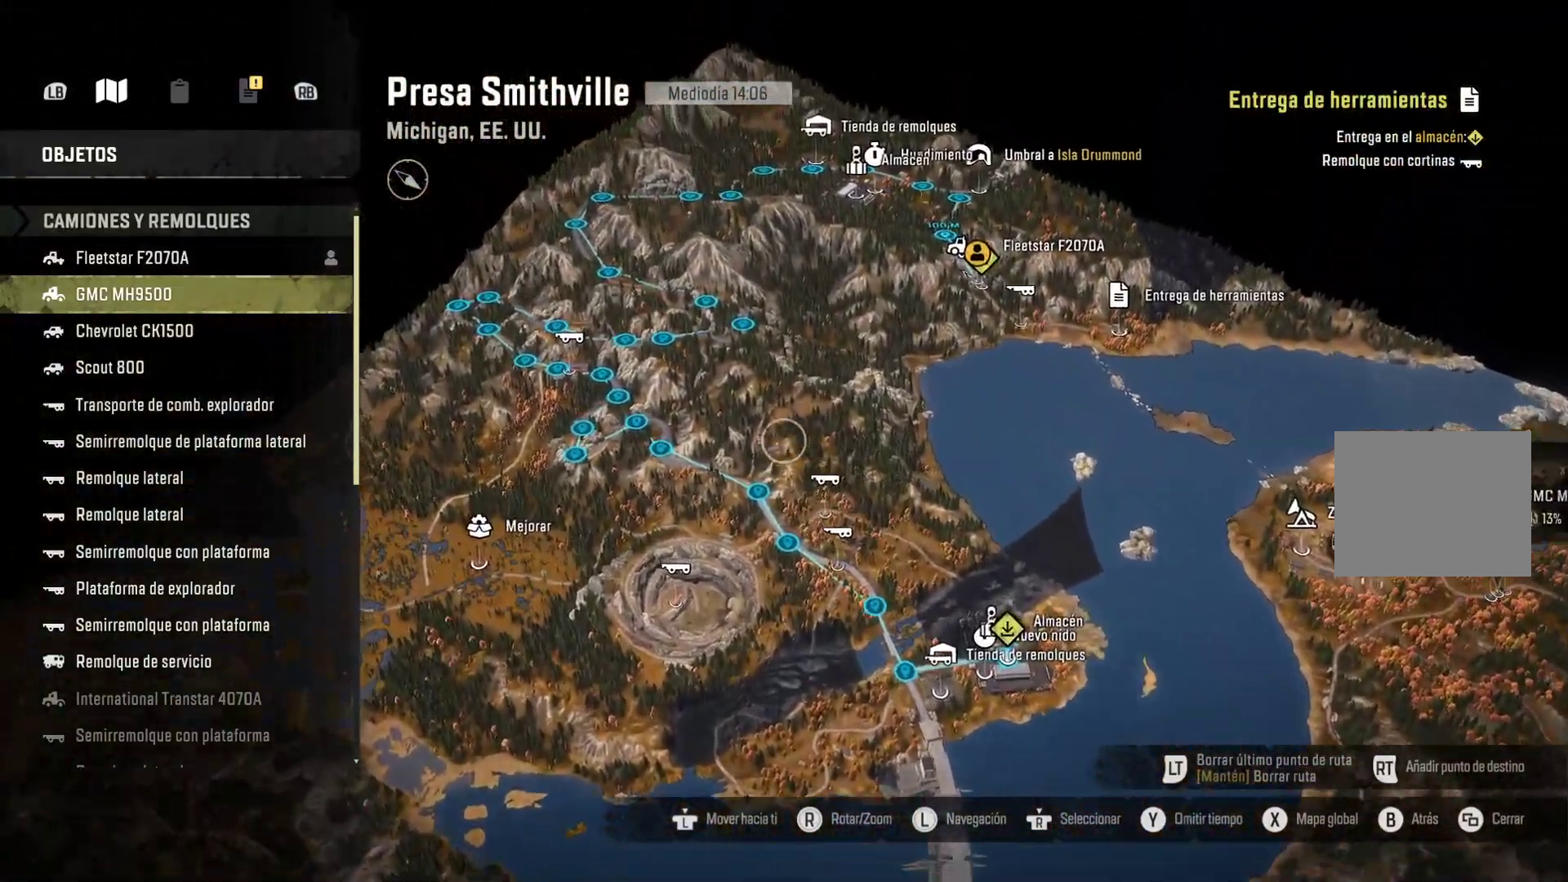
{"buttons": [], "left_stick": "center", "right_stick": "up", "events": [[417, "left_stick", "center"]]}
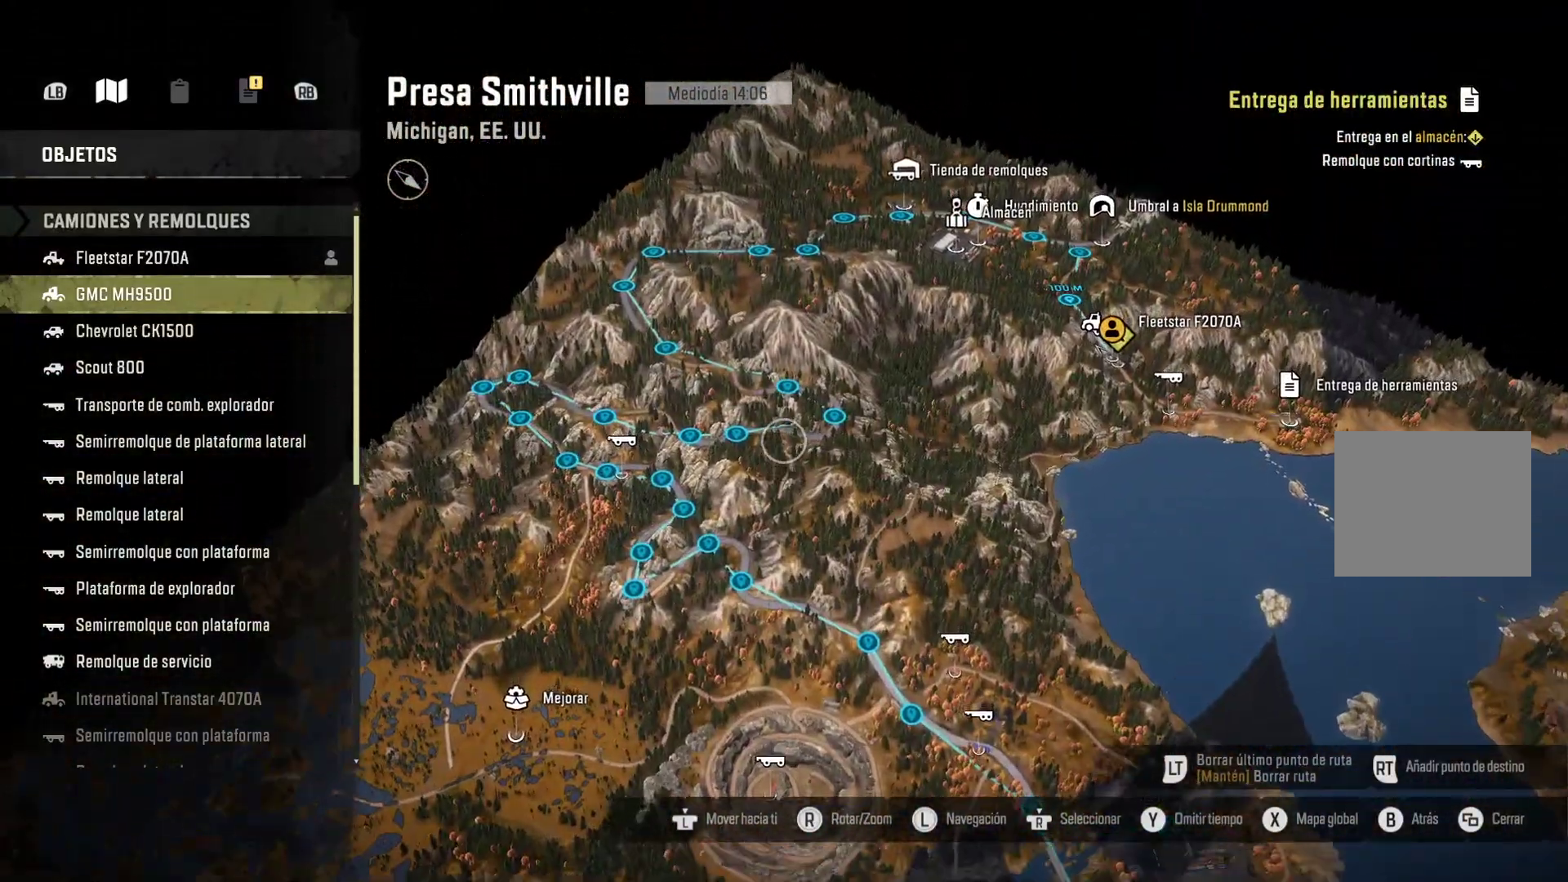
{"buttons": [], "left_stick": "right", "right_stick": "up", "events": [[283, "left_stick", "down-right"], [367, "left_stick", "right"]]}
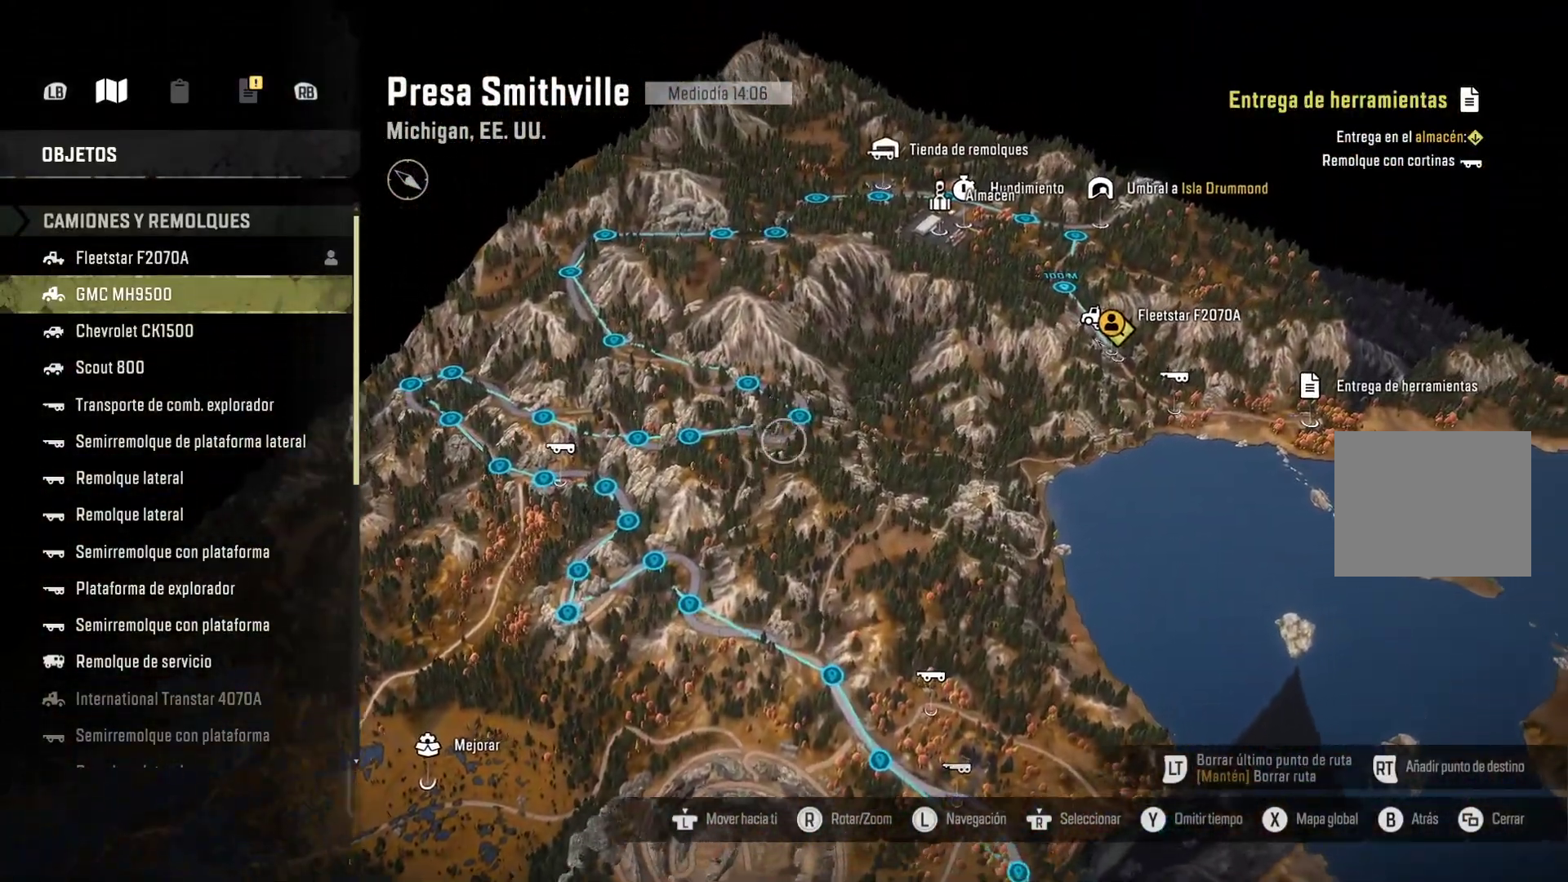
{"buttons": [], "left_stick": "right", "right_stick": "up", "events": []}
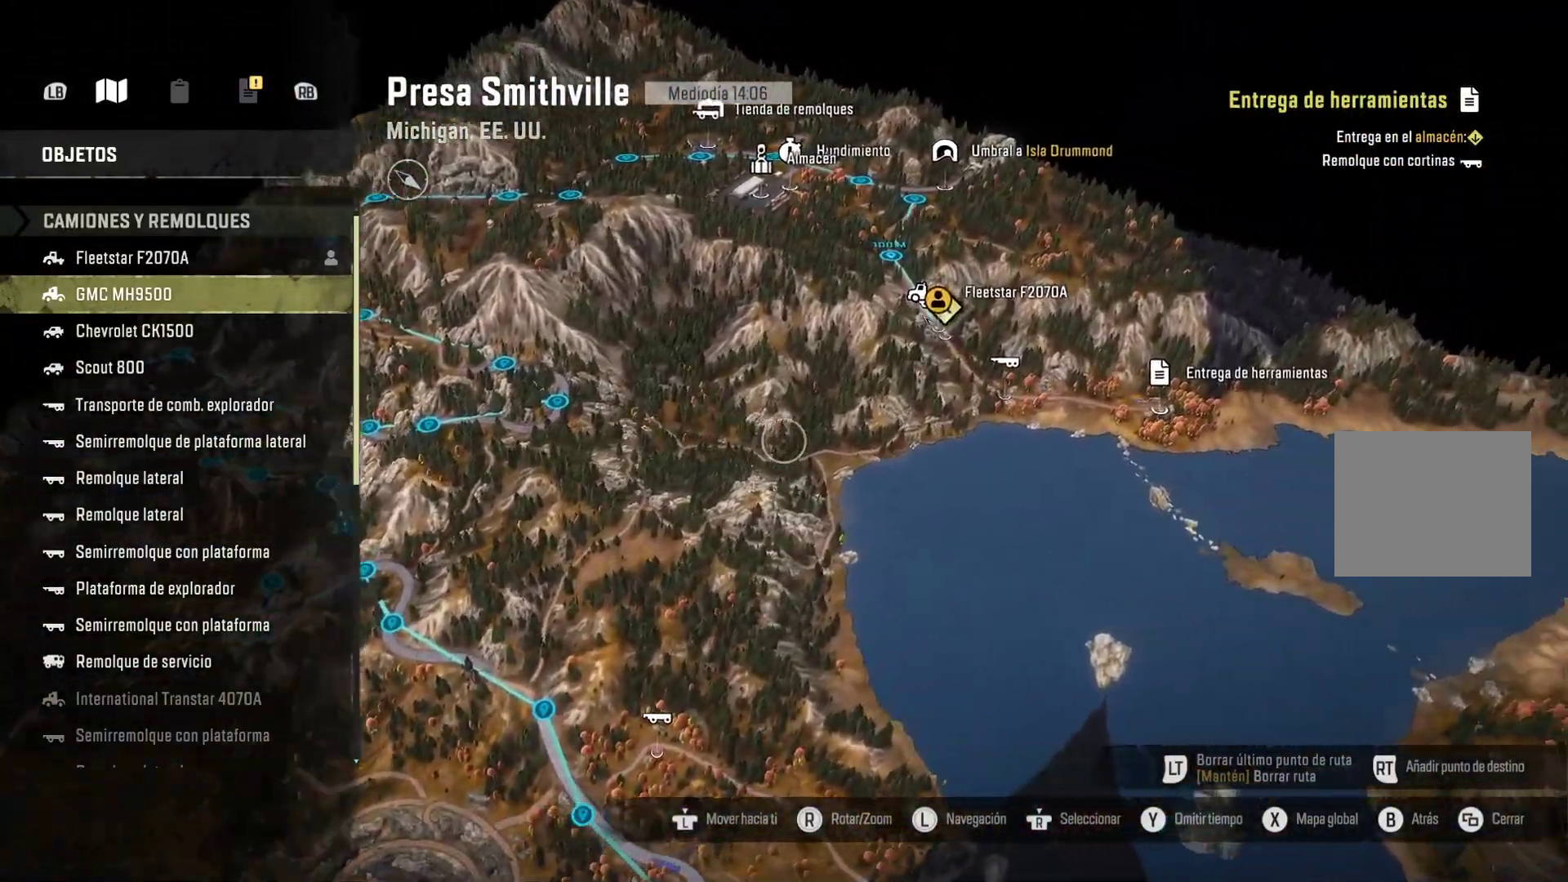
{"buttons": [], "left_stick": "center", "right_stick": "up", "events": [[50, "left_stick", "up-right"], [467, "left_stick", "center"]]}
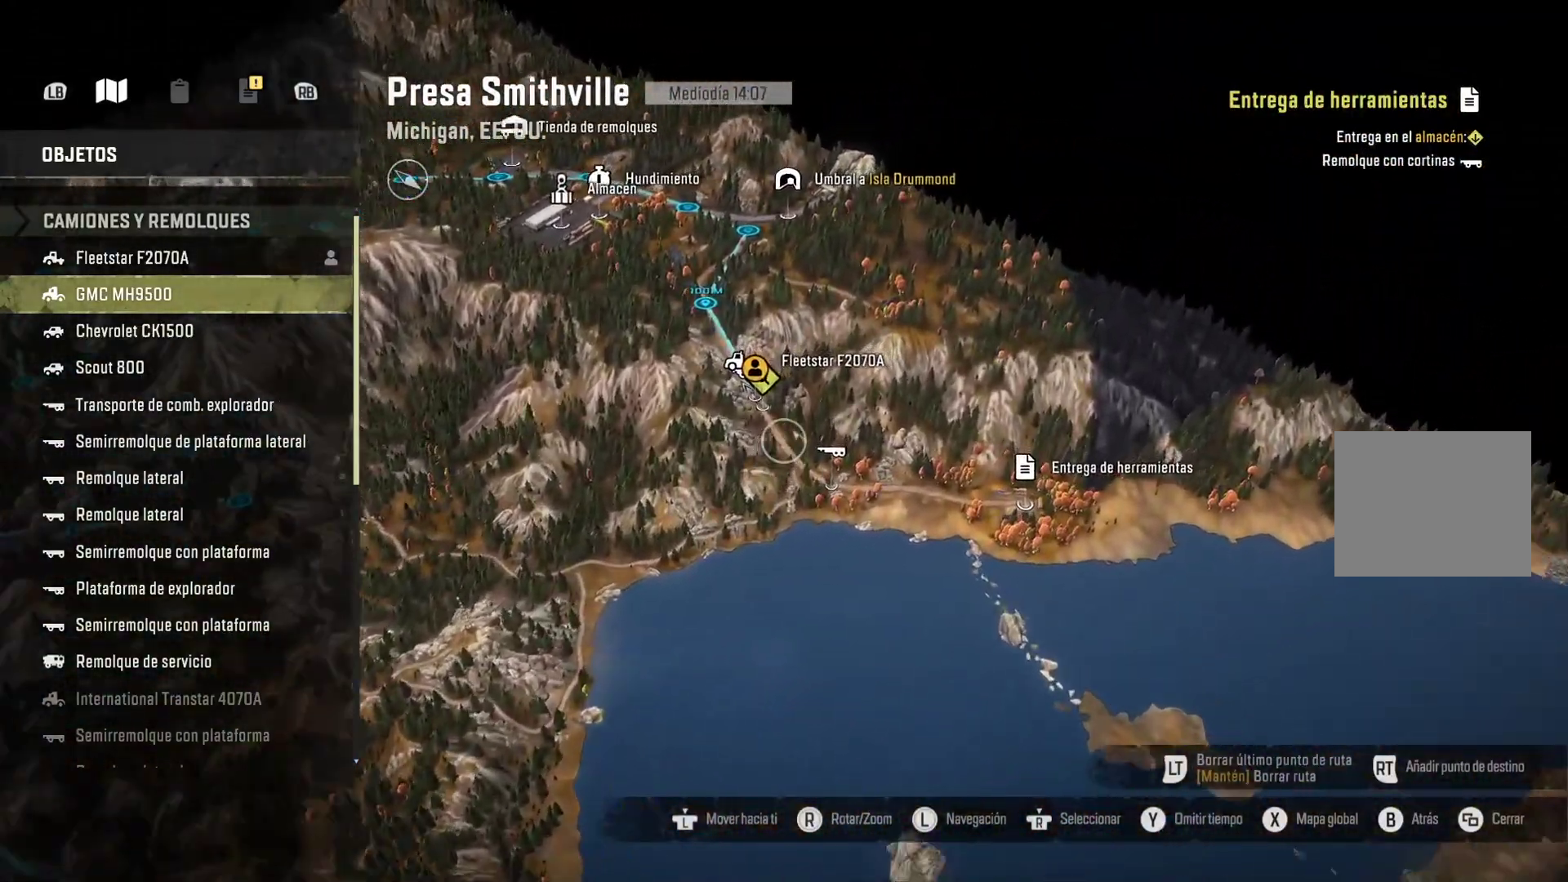
{"buttons": [], "left_stick": "center", "right_stick": "up", "events": []}
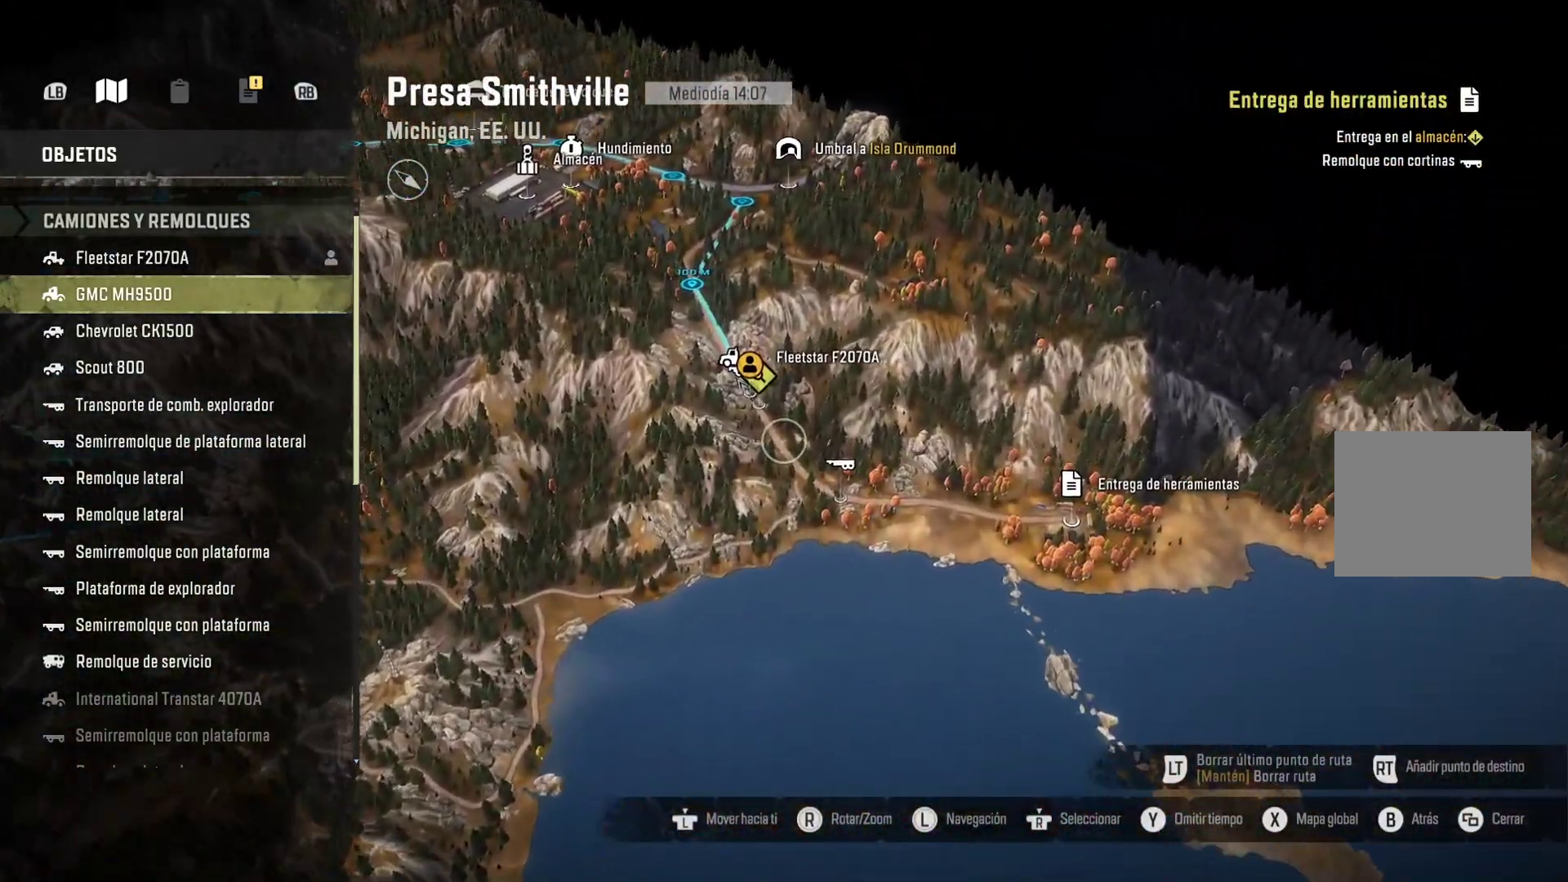
{"buttons": [], "left_stick": "center", "right_stick": "center", "events": [[283, "right_stick", "left"], [433, "right_stick", "center"]]}
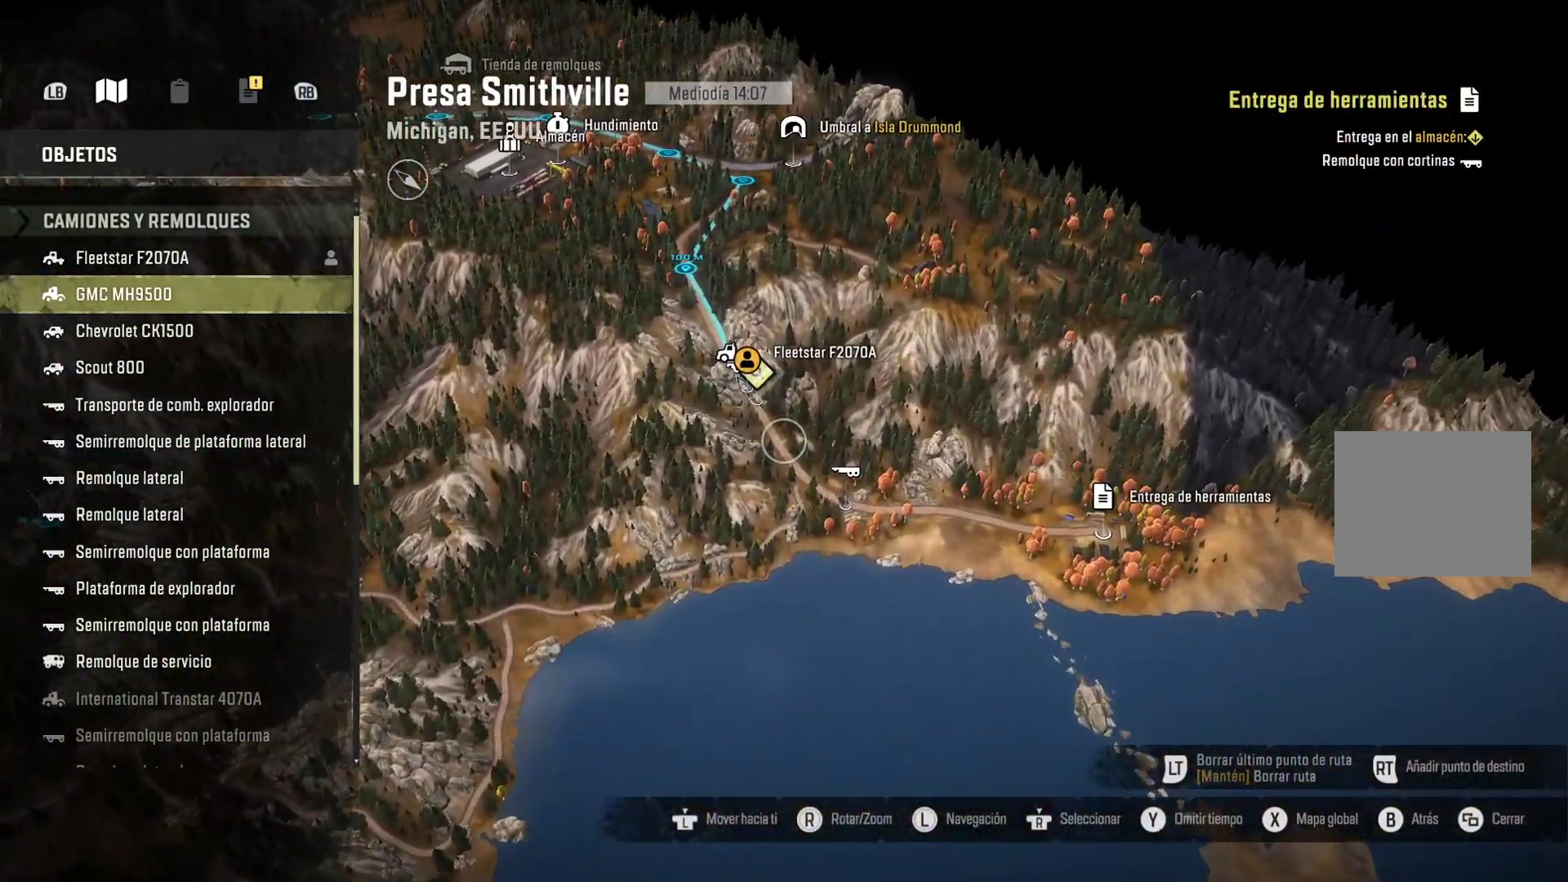
{"buttons": ["A"], "left_stick": "center", "right_stick": "center", "events": [[183, "DPAD_DOWN", "down"], [267, "DPAD_DOWN", "up"], [467, "A", "down"]]}
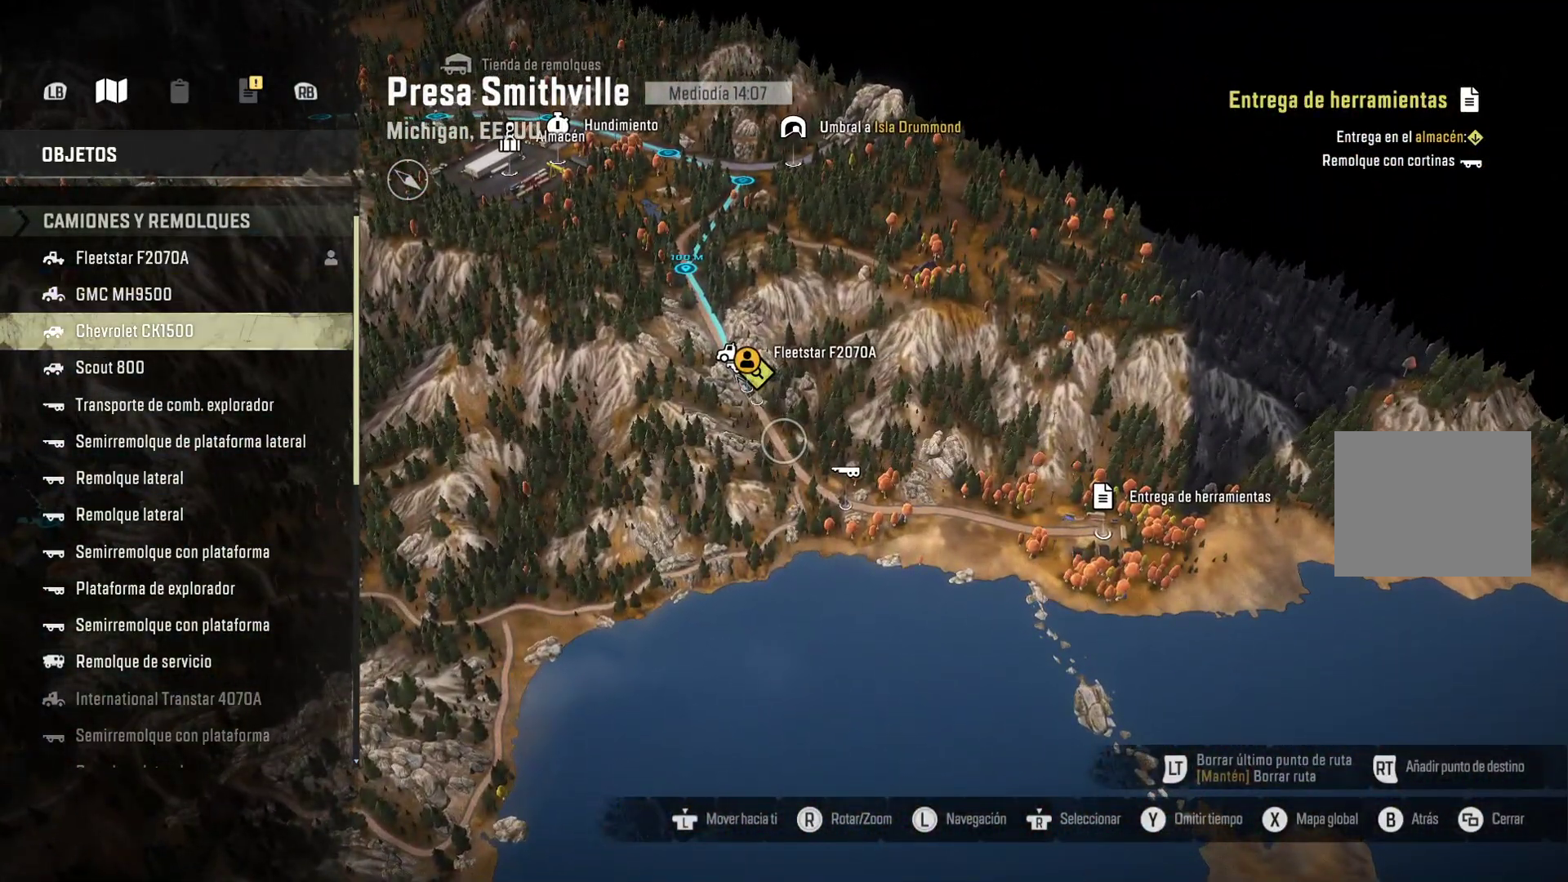
{"buttons": [], "left_stick": "center", "right_stick": "center", "events": [[100, "A", "up"]]}
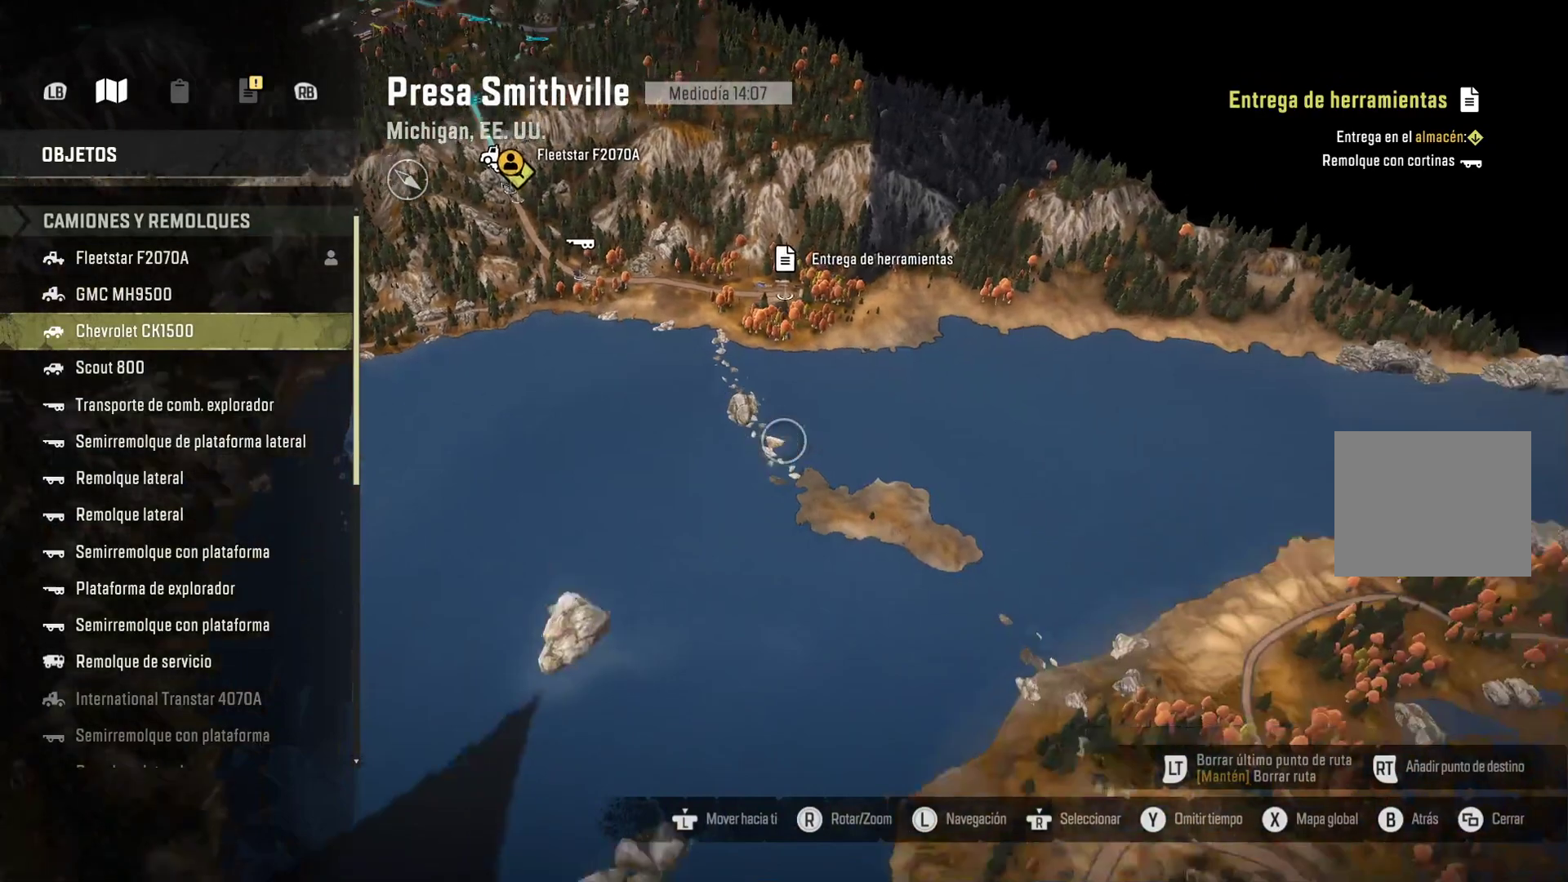
{"buttons": [], "left_stick": "center", "right_stick": "center", "events": []}
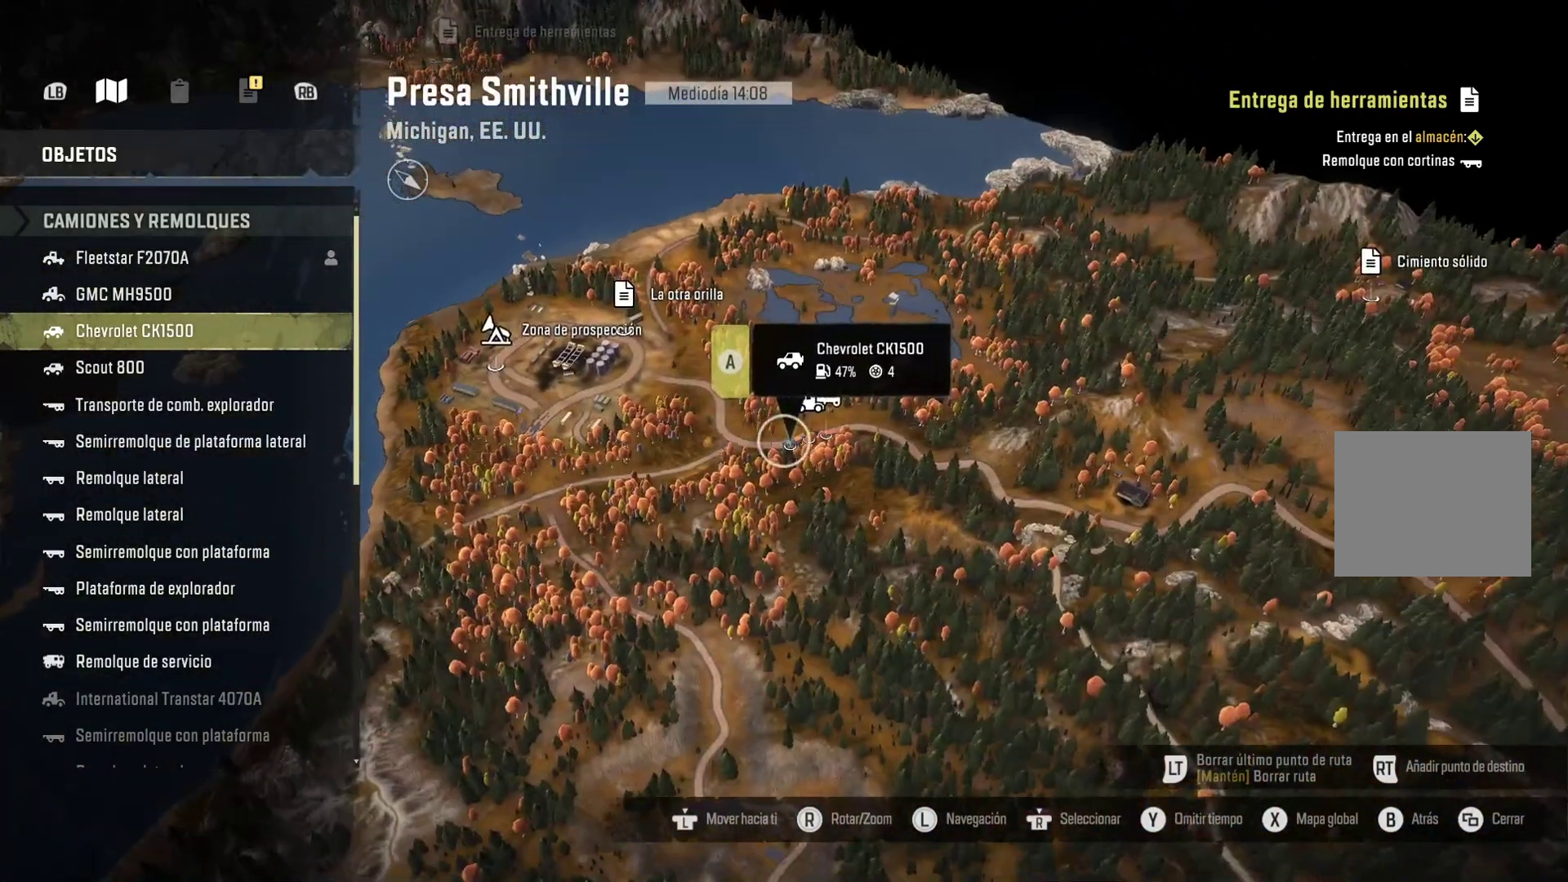
{"buttons": [], "left_stick": "center", "right_stick": "center", "events": []}